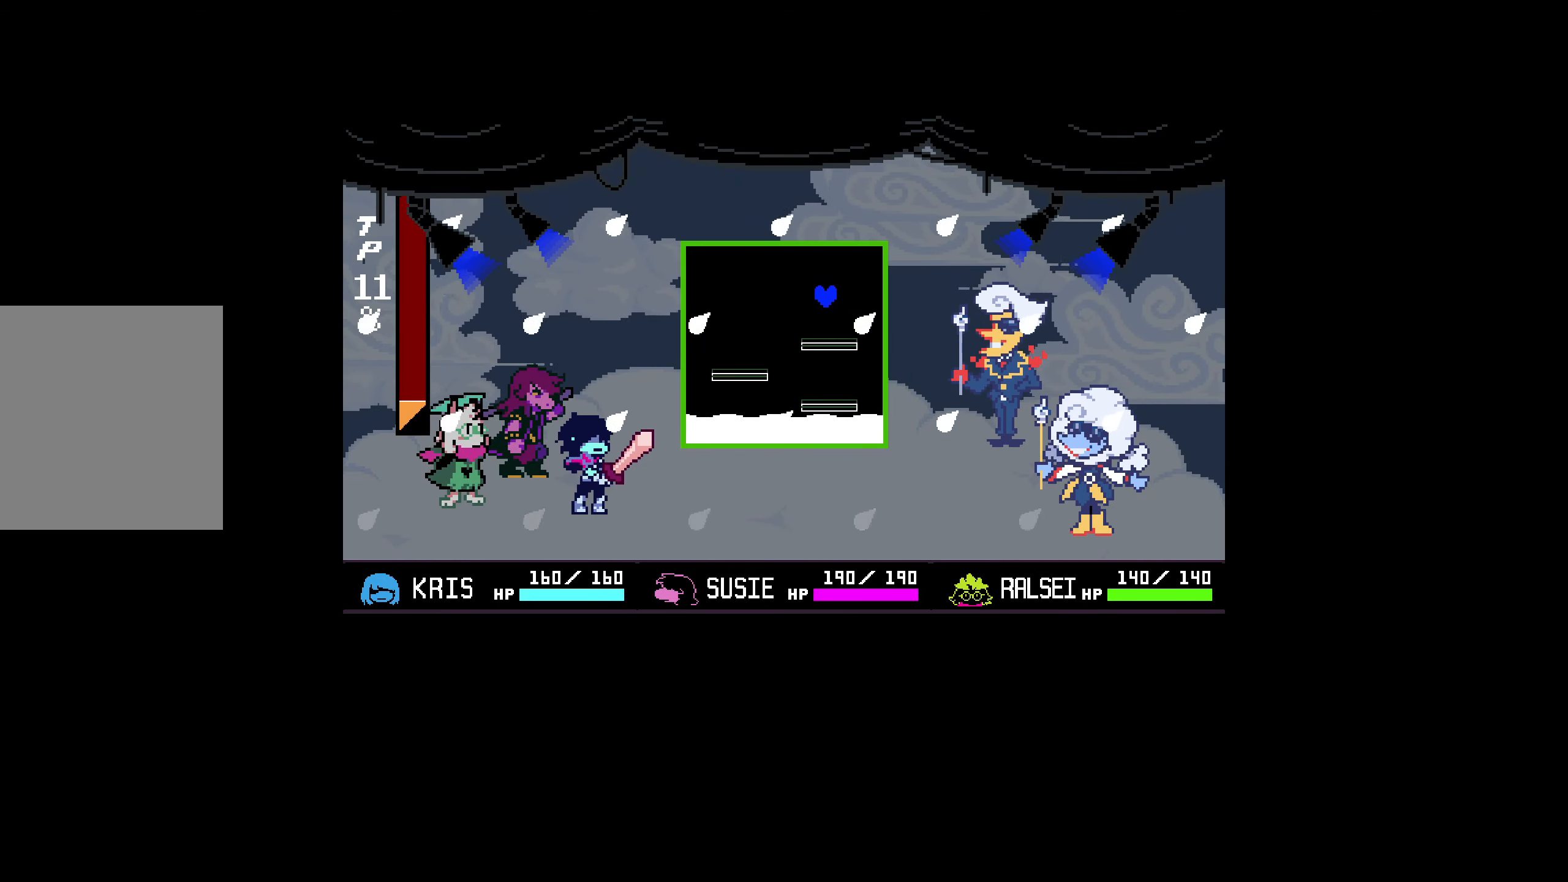
Gameplay with keyboard; each line is a JSON object with the keys held at the frame after it. "events" lists presses ("down") and releases ("up") of "down", "left", "right", "up", "x" and "z" between this image and that frame as [ms after this image, input, new state], when the widget could be followed in between. No other keys are recorded. Mouse input is not recorded.
{"keys": ["left", "up"], "events": [[50, "right", "up"], [133, "right", "down"], [183, "right", "up"], [417, "left", "down"], [417, "up", "down"]]}
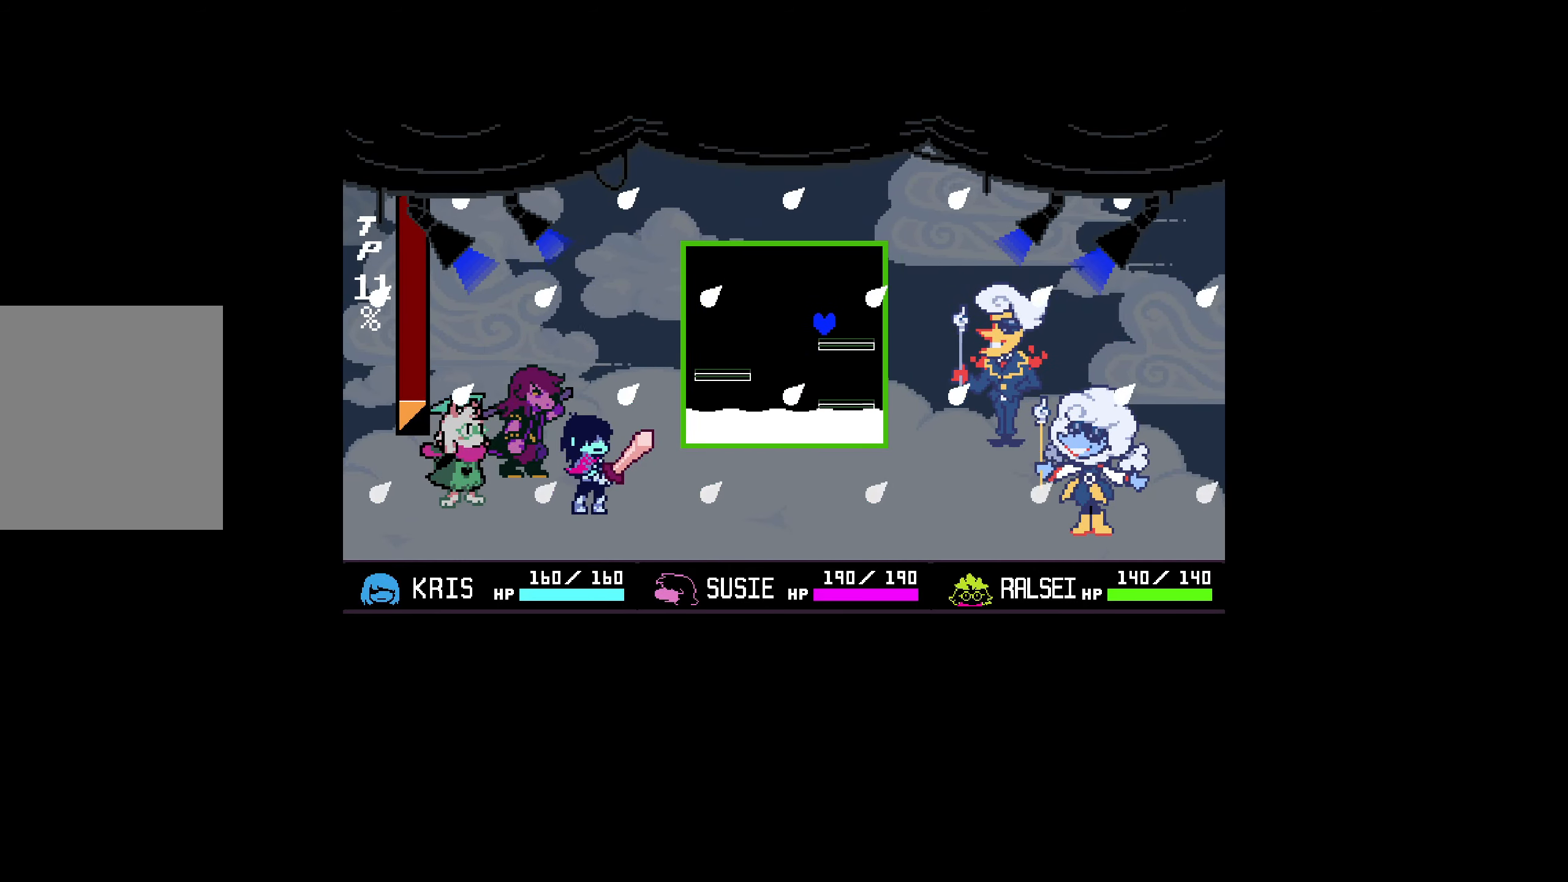
{"keys": [], "events": [[100, "left", "up"], [100, "up", "up"]]}
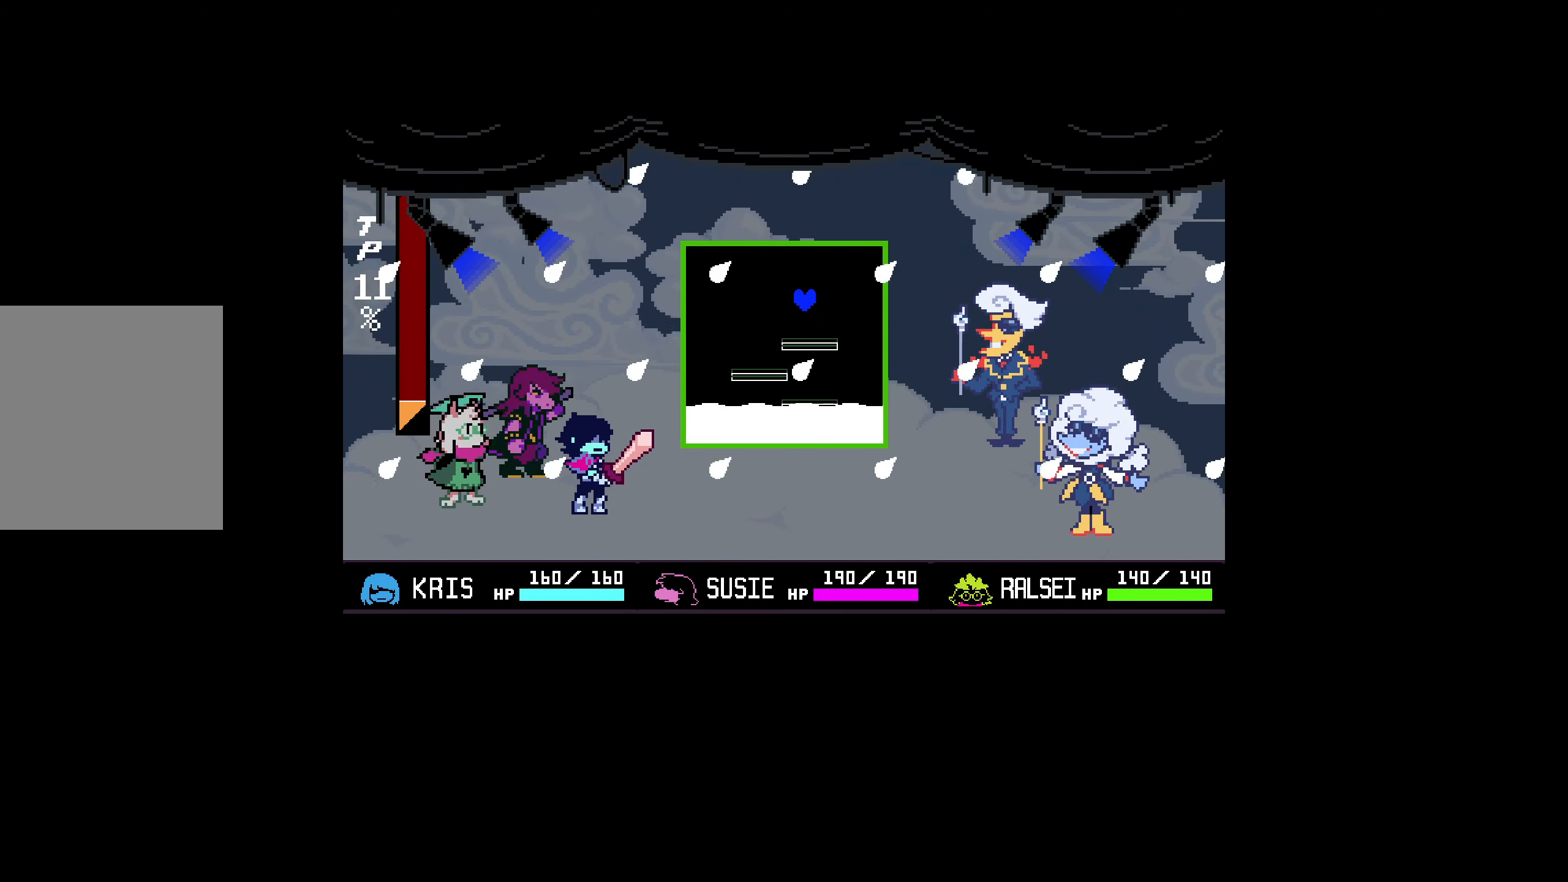
{"keys": [], "events": [[67, "left", "down"], [150, "left", "up"]]}
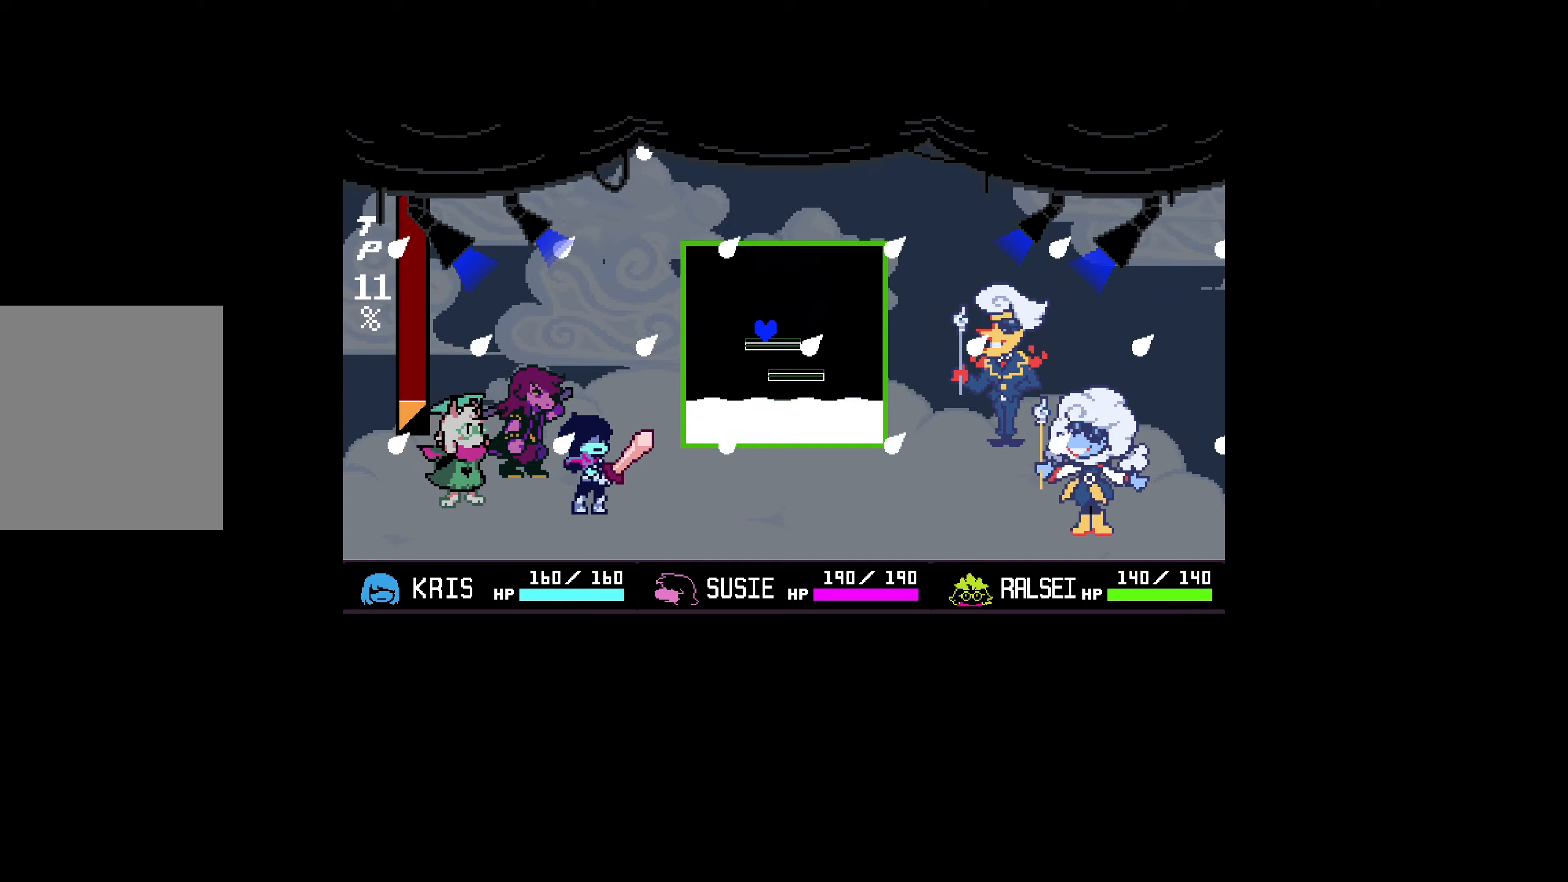
{"keys": [], "events": []}
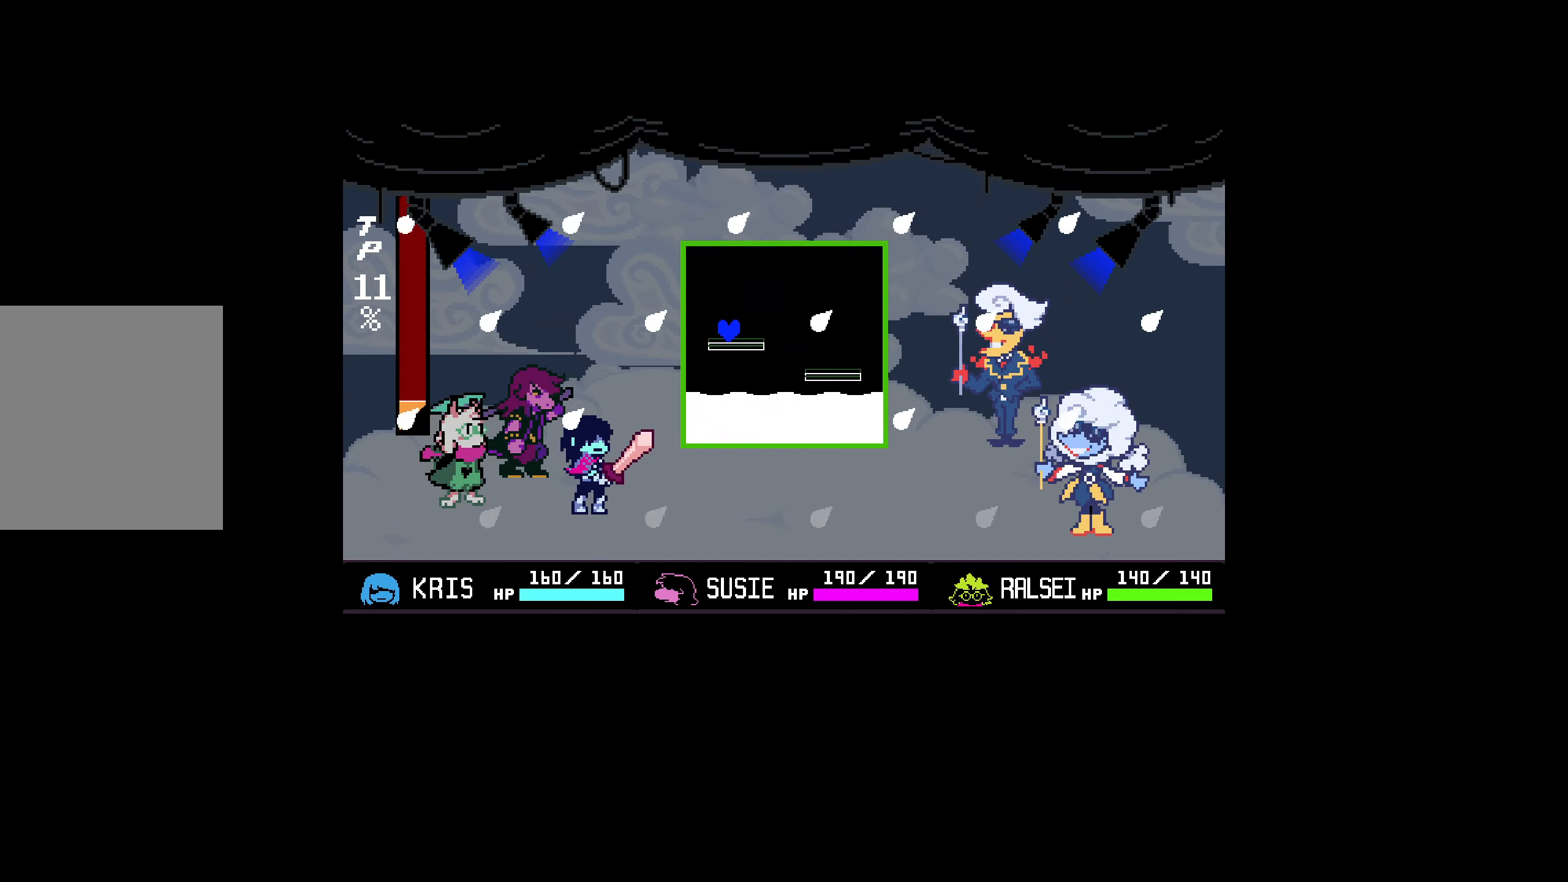
{"keys": ["right", "up"], "events": [[417, "right", "down"], [417, "up", "down"]]}
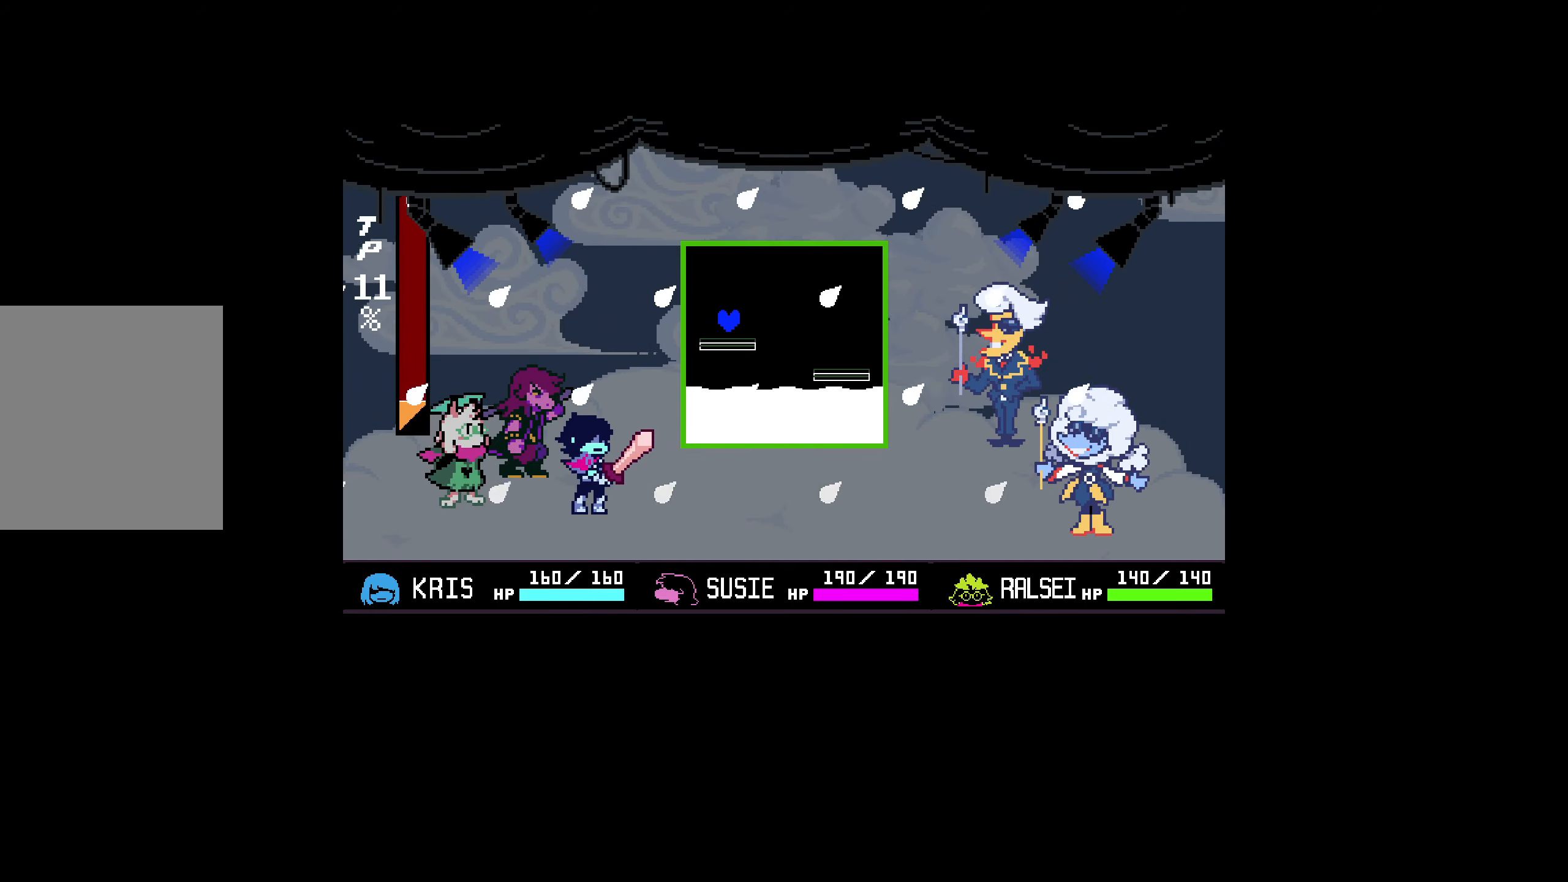
{"keys": [], "events": [[100, "up", "up"], [284, "right", "up"]]}
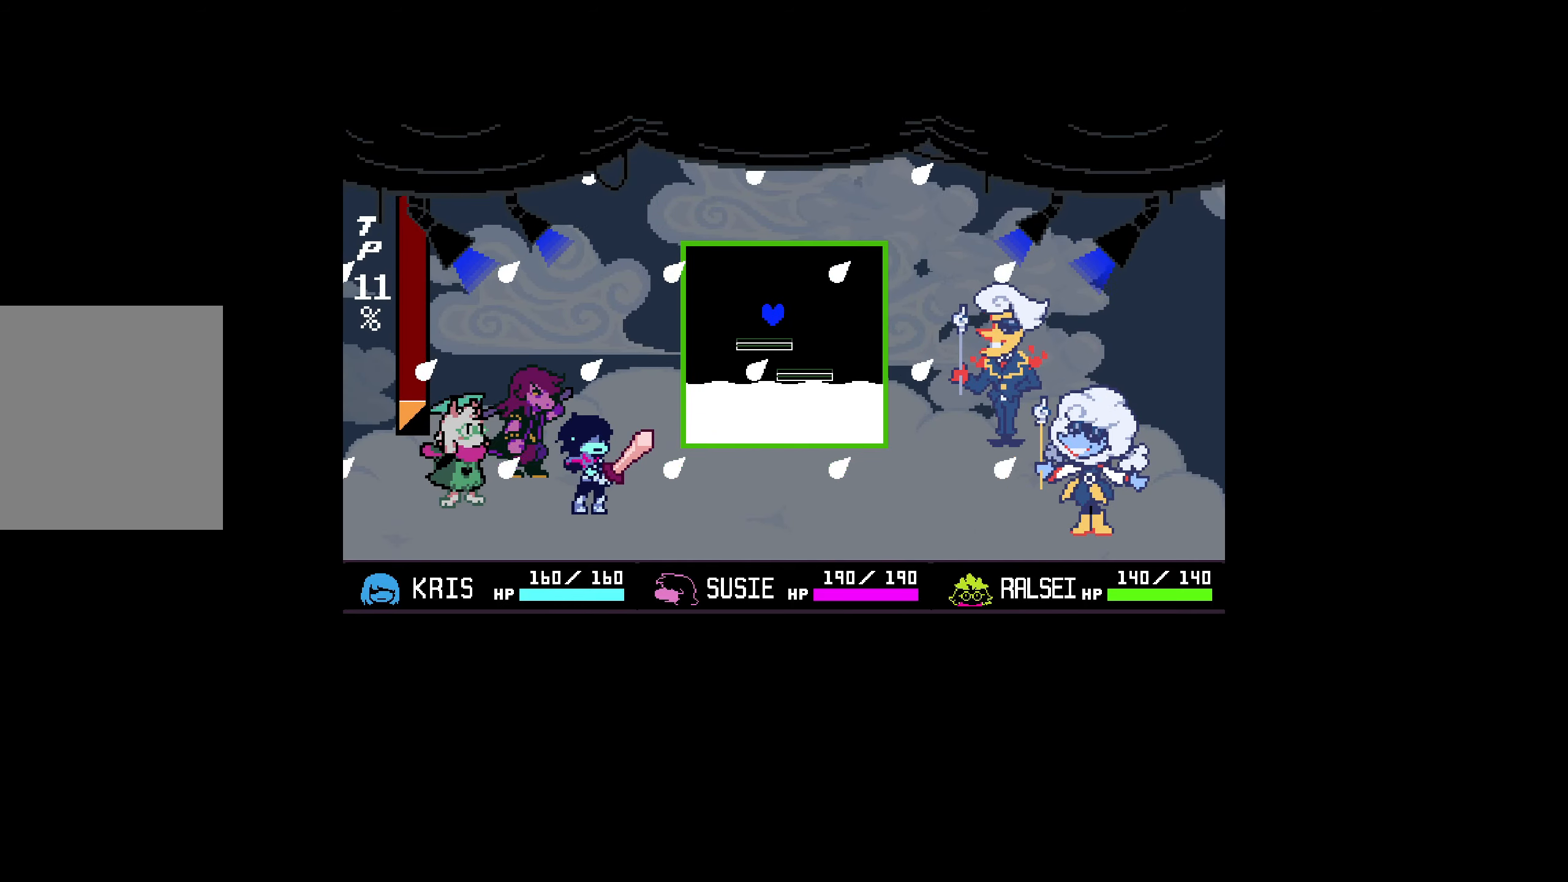
{"keys": ["right"], "events": [[67, "left", "down"], [67, "up", "down"], [250, "left", "up"], [250, "up", "up"], [384, "right", "down"]]}
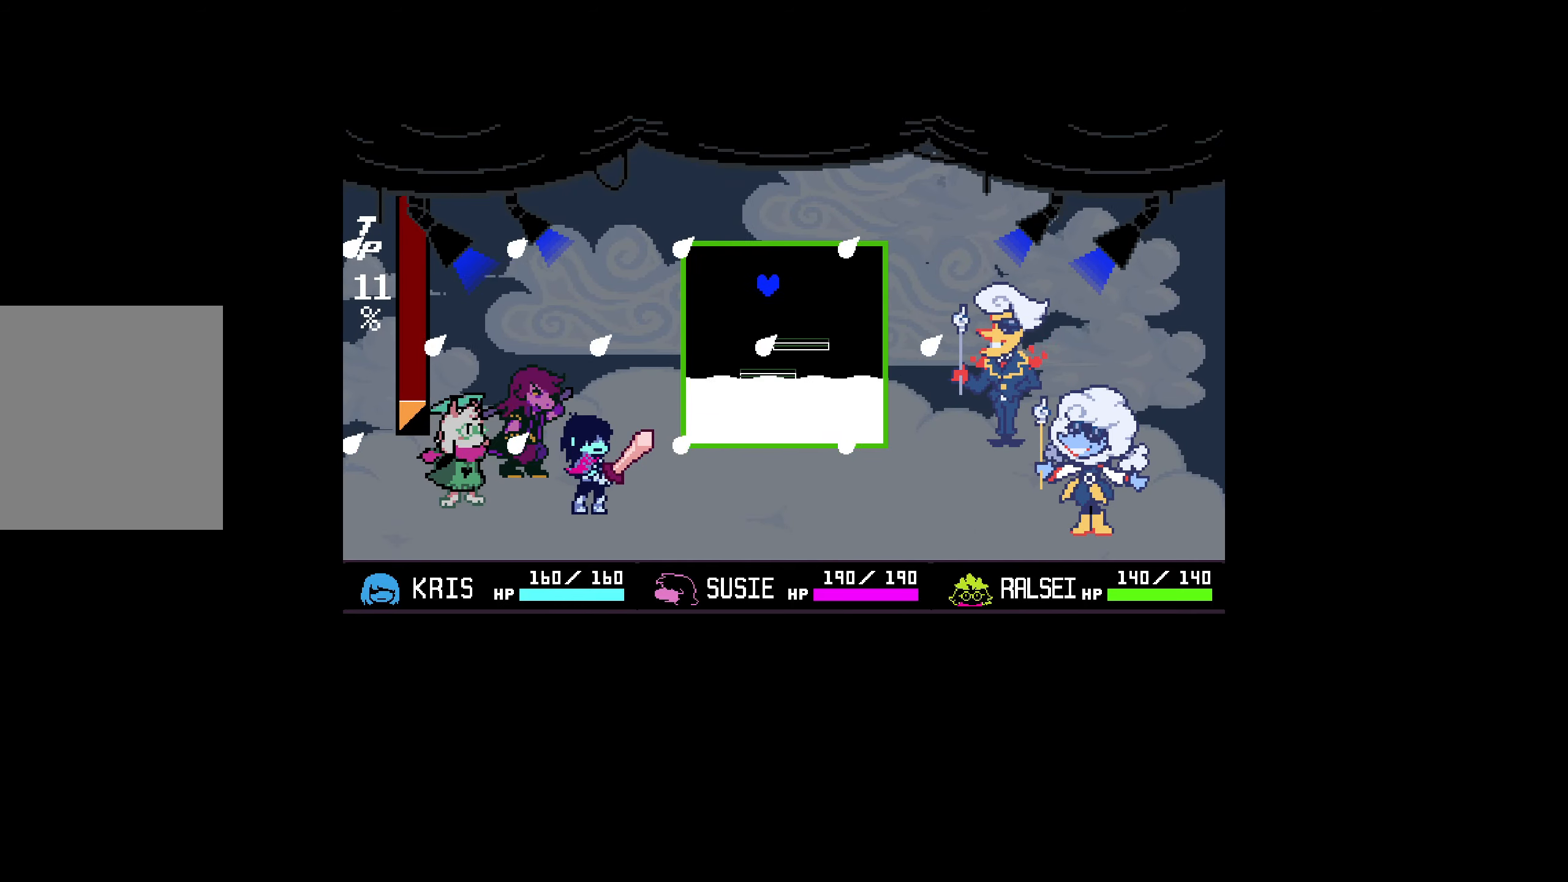
{"keys": [], "events": [[400, "right", "up"]]}
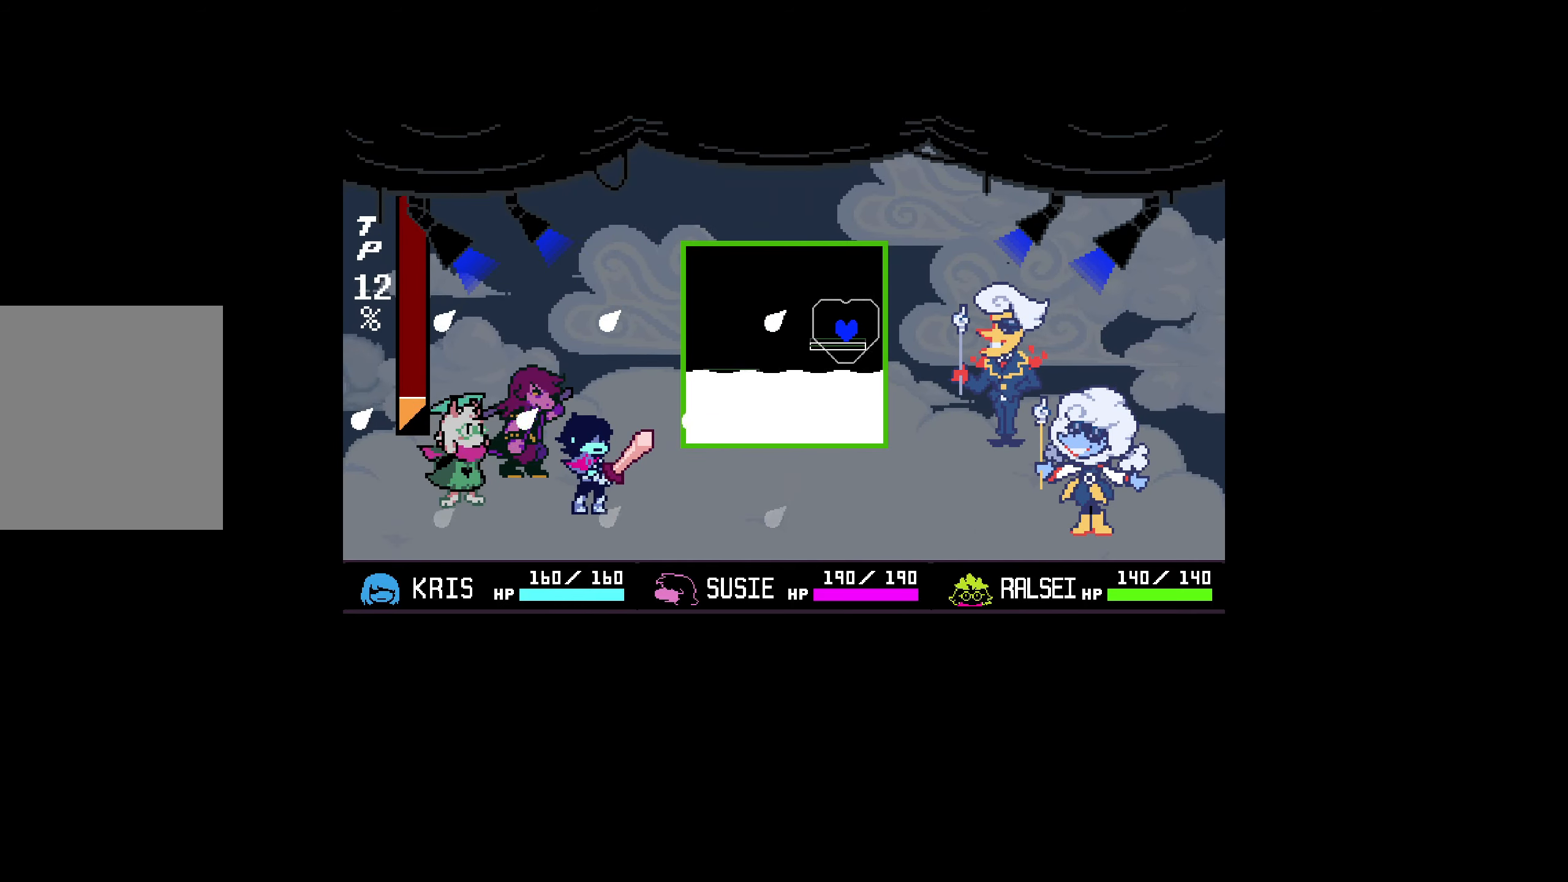
{"keys": [], "events": [[34, "left", "down"], [134, "left", "up"]]}
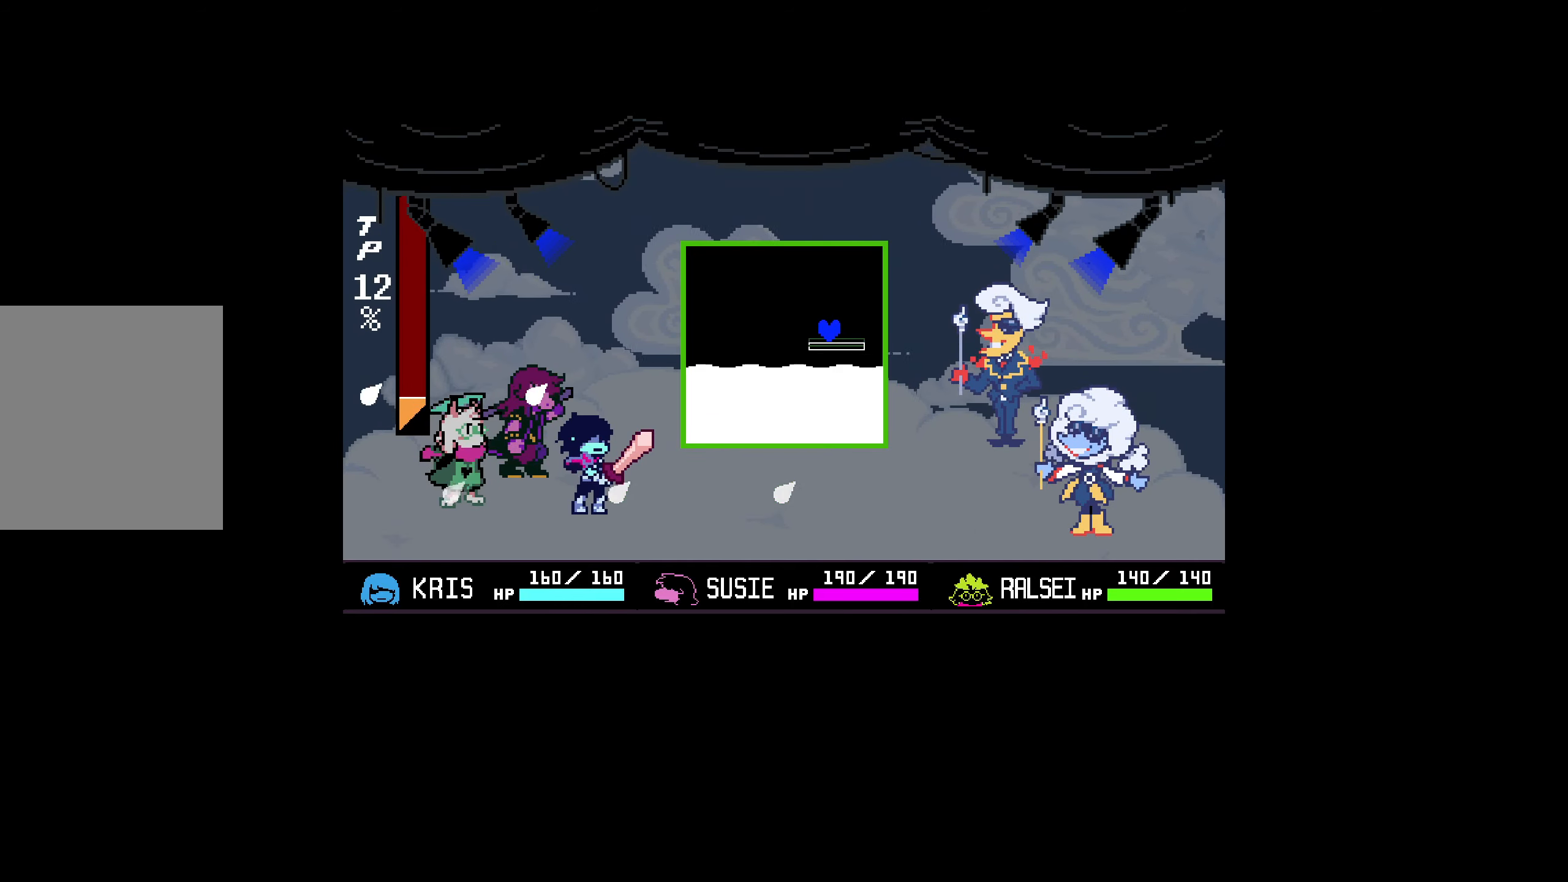
{"keys": [], "events": []}
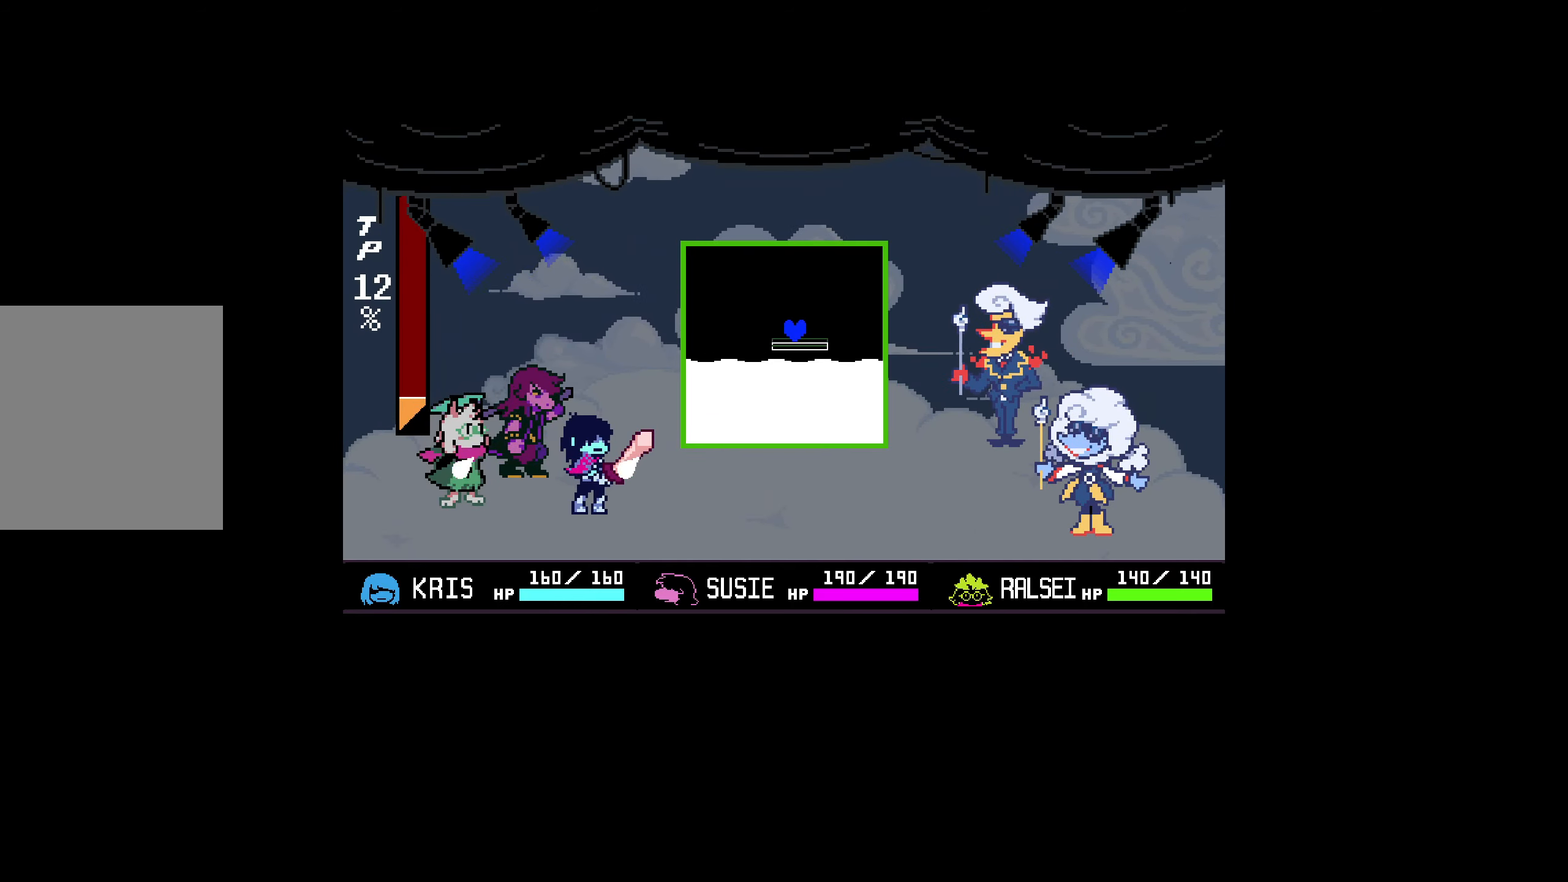
{"keys": [], "events": []}
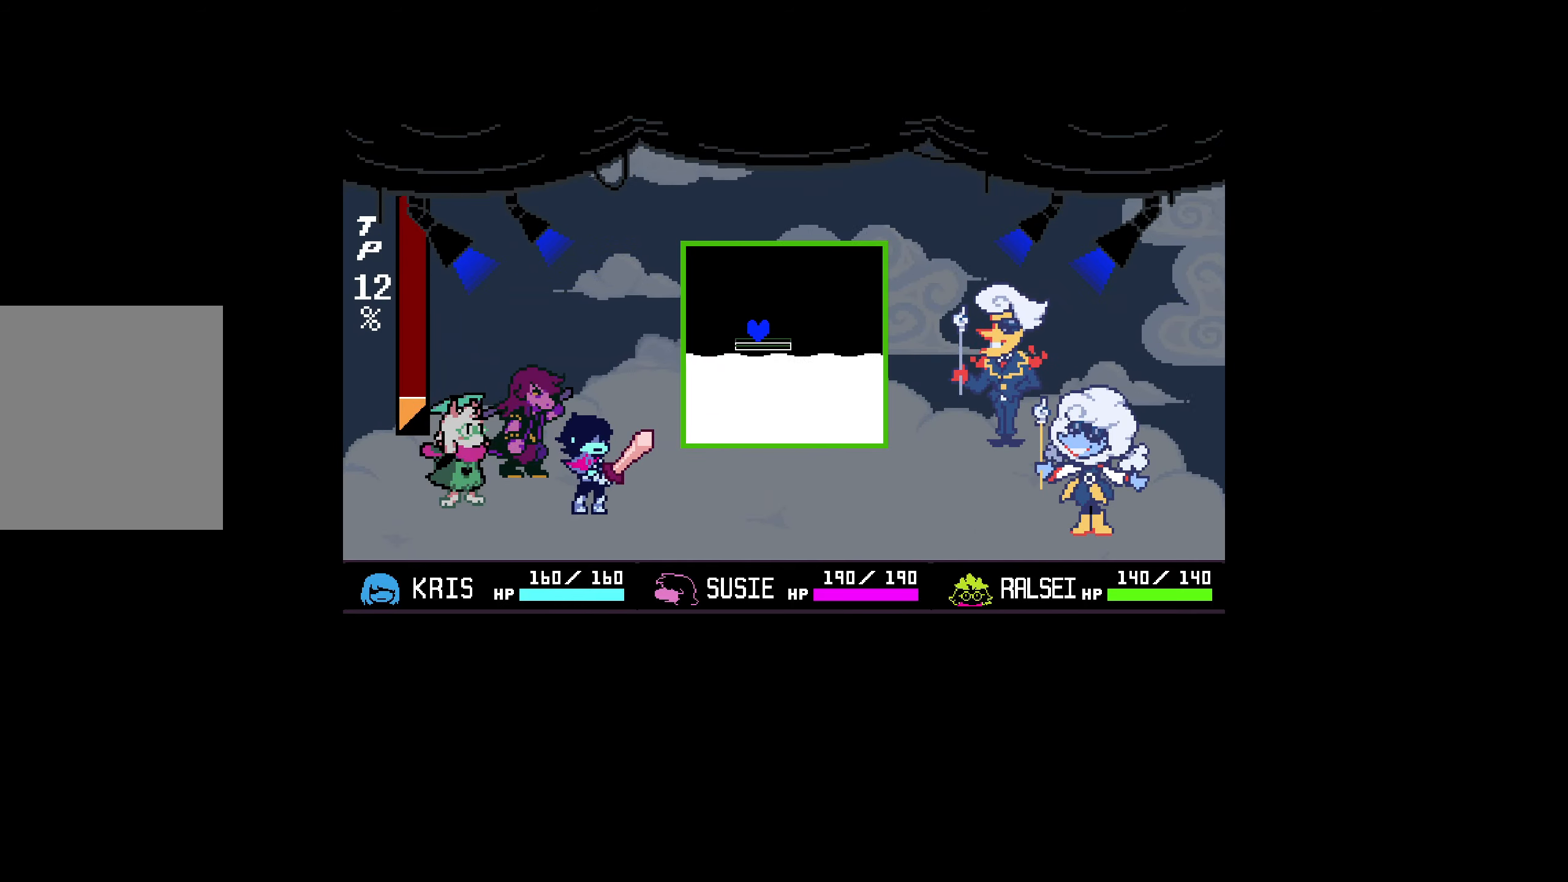
{"keys": [], "events": []}
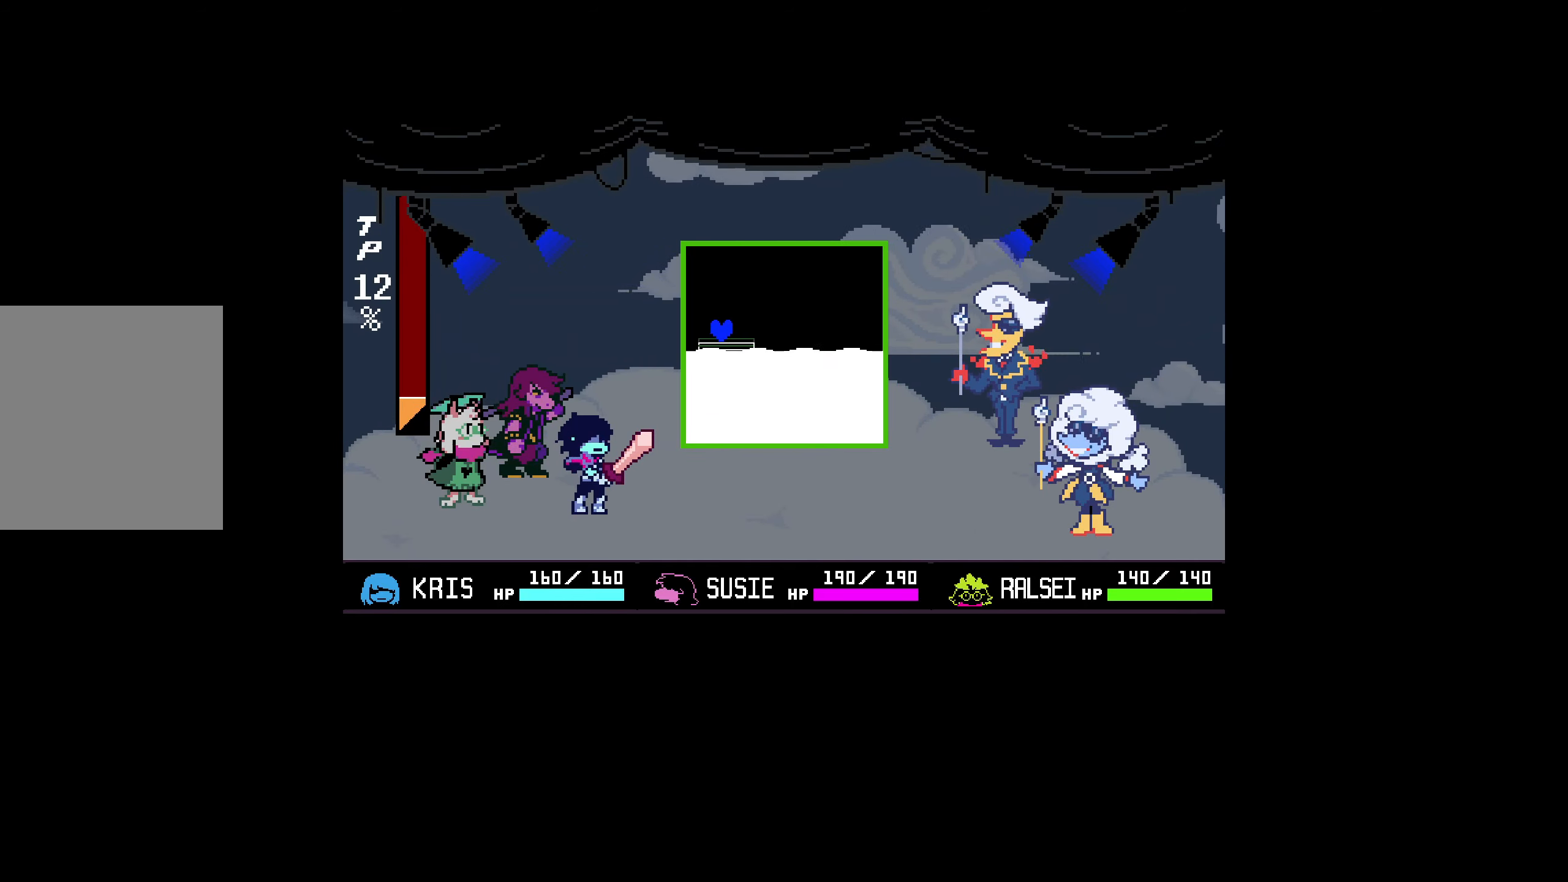
{"keys": [], "events": []}
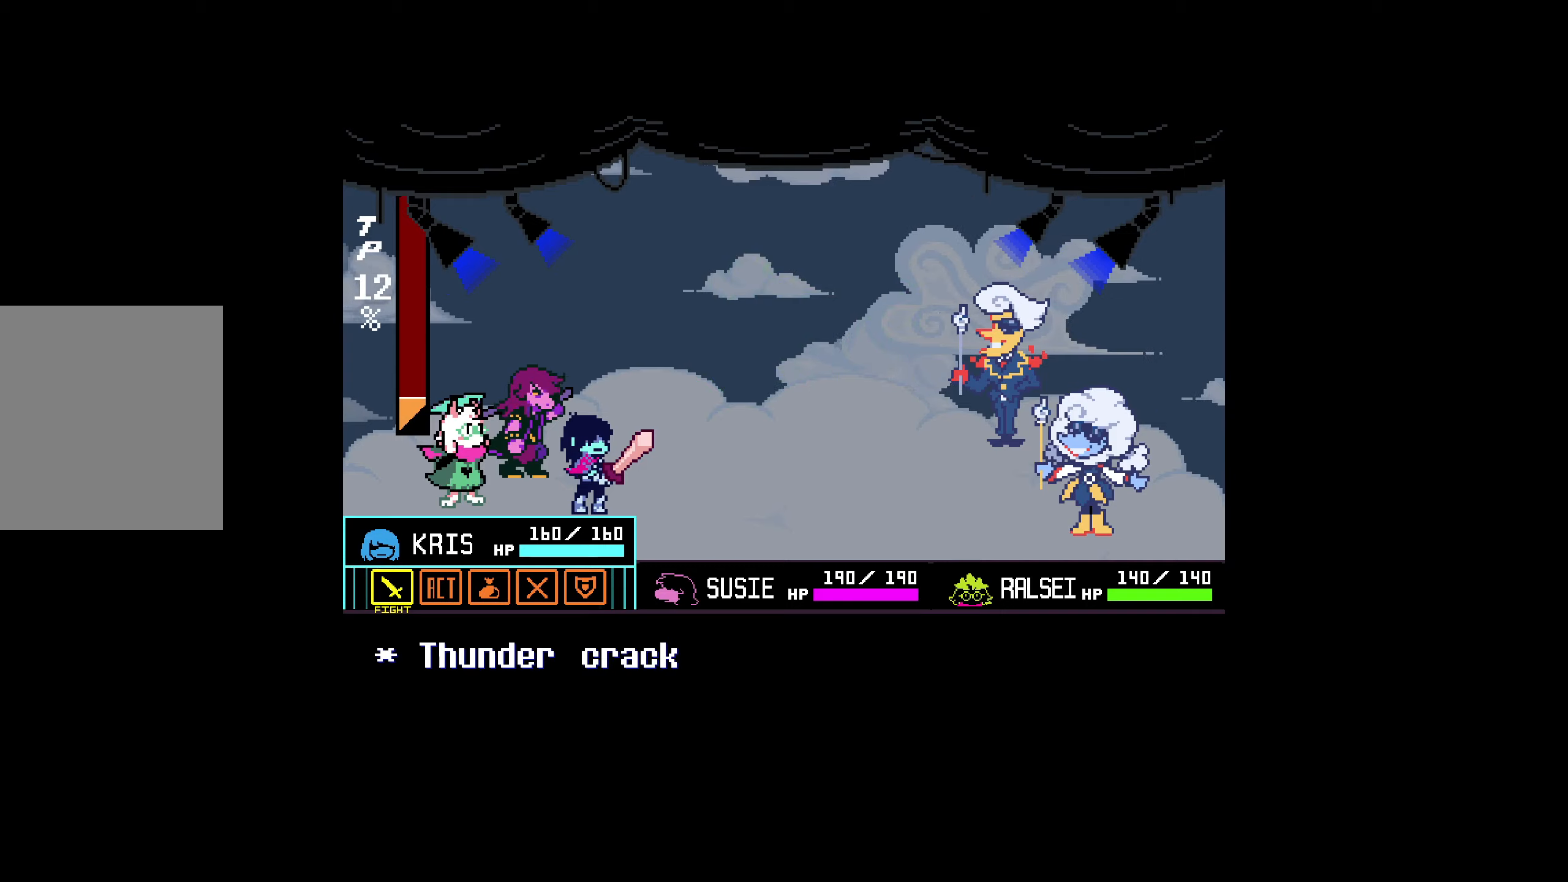
{"keys": [], "events": [[50, "right", "down"], [133, "right", "up"]]}
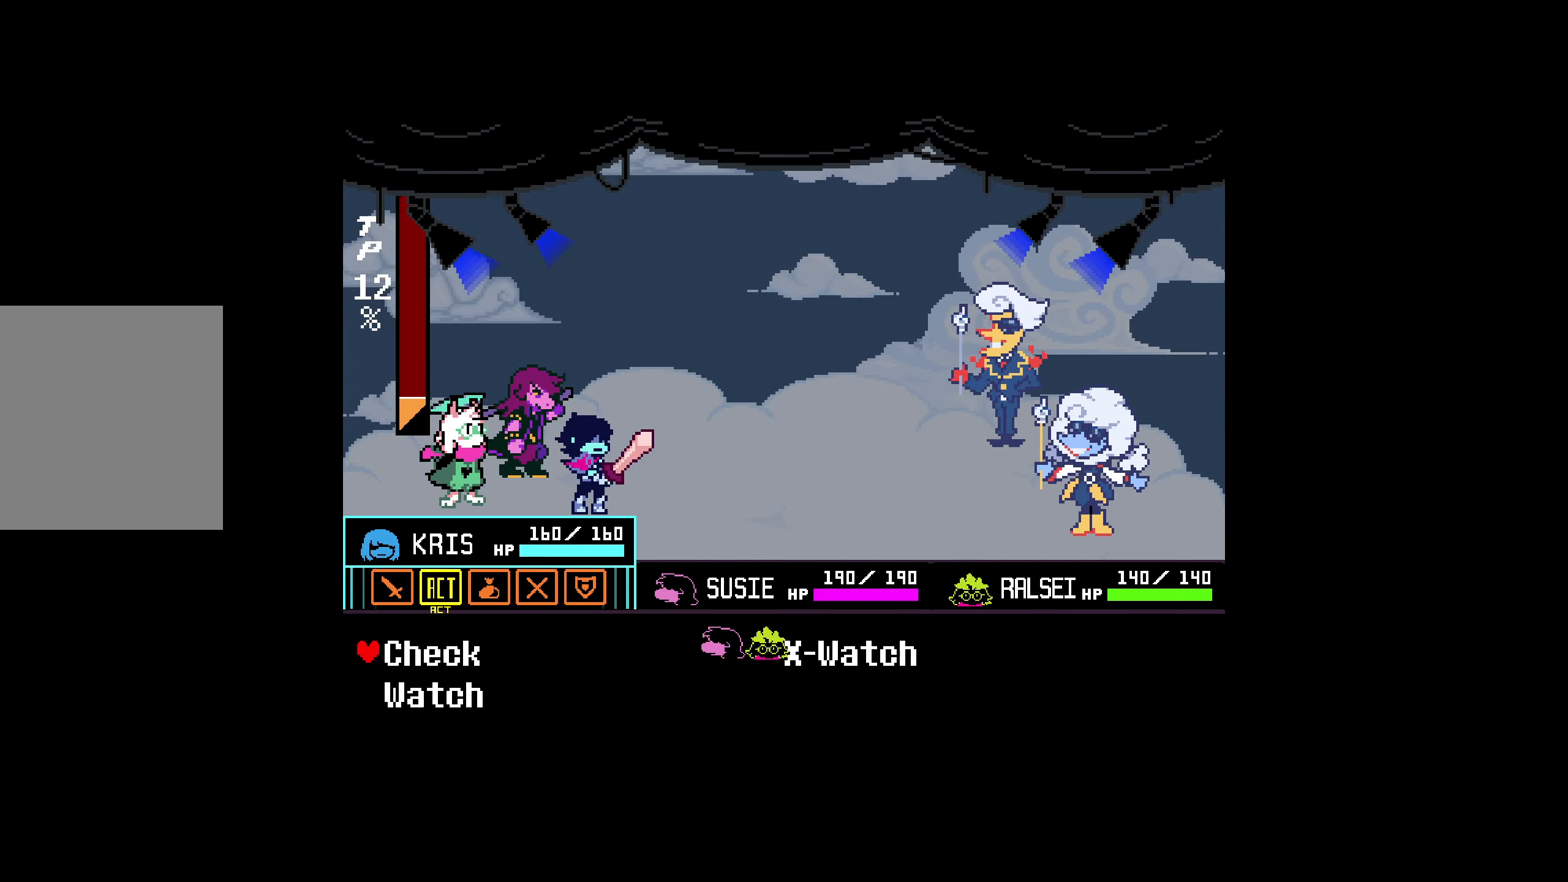
{"keys": [], "events": [[200, "right", "down"], [333, "right", "up"]]}
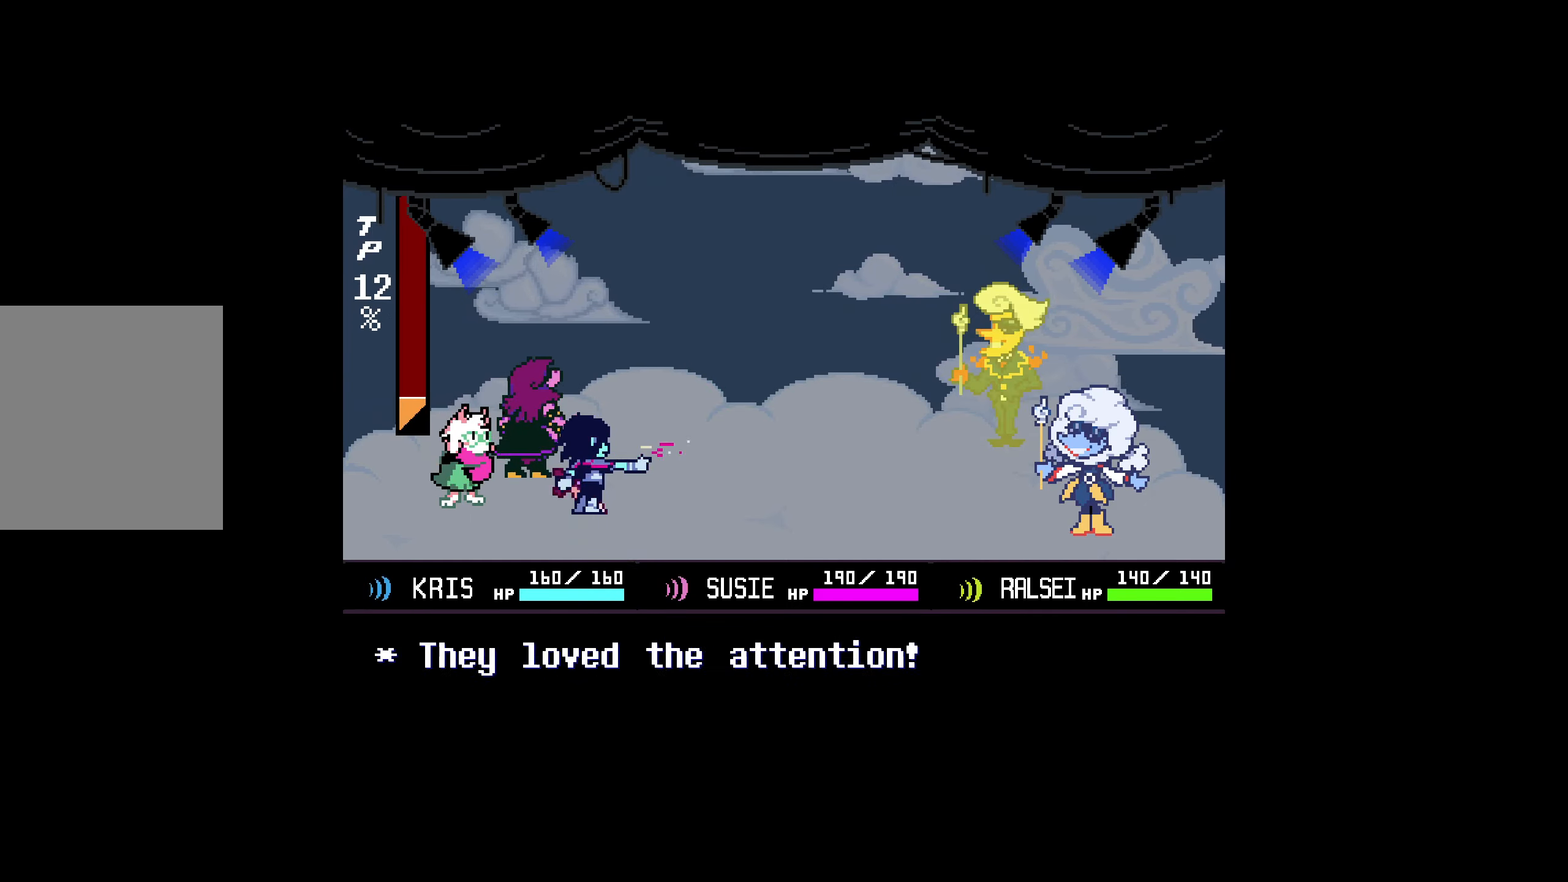
{"keys": [], "events": []}
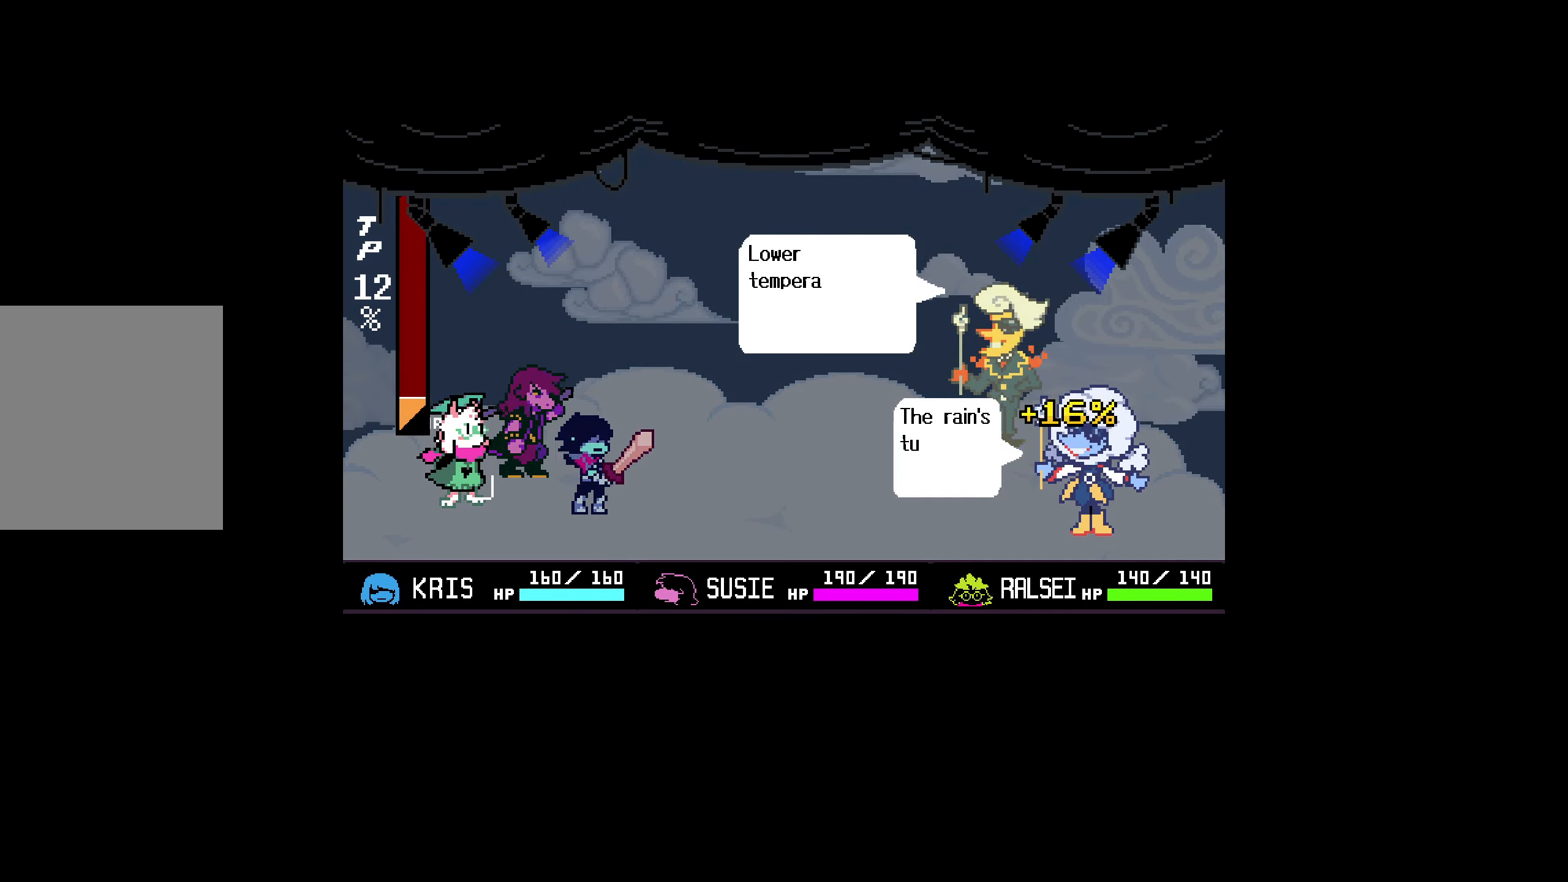
{"keys": [], "events": []}
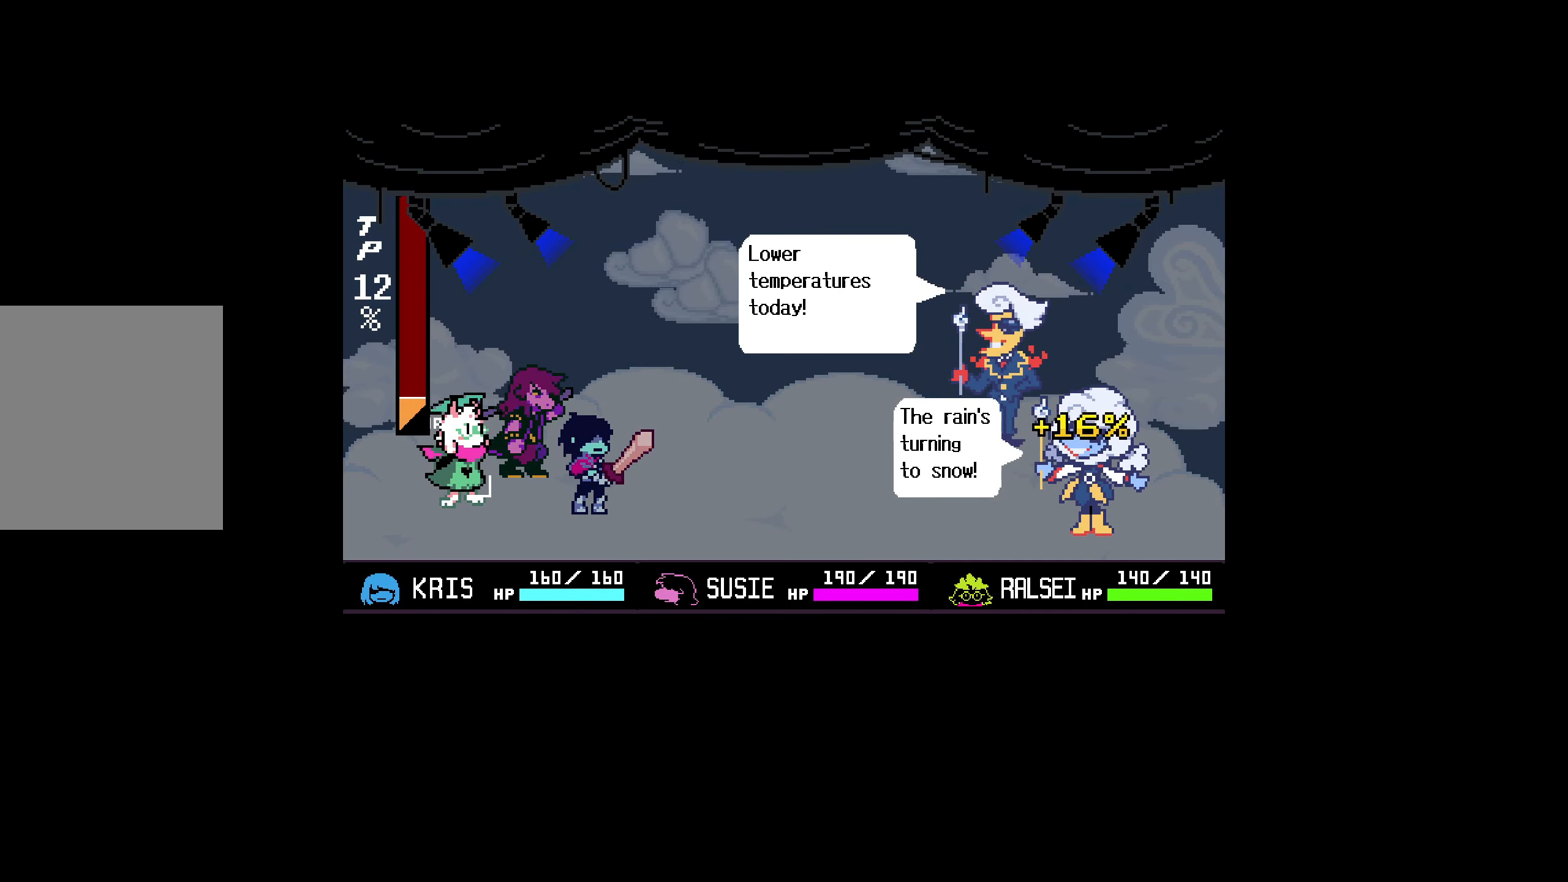
{"keys": [], "events": []}
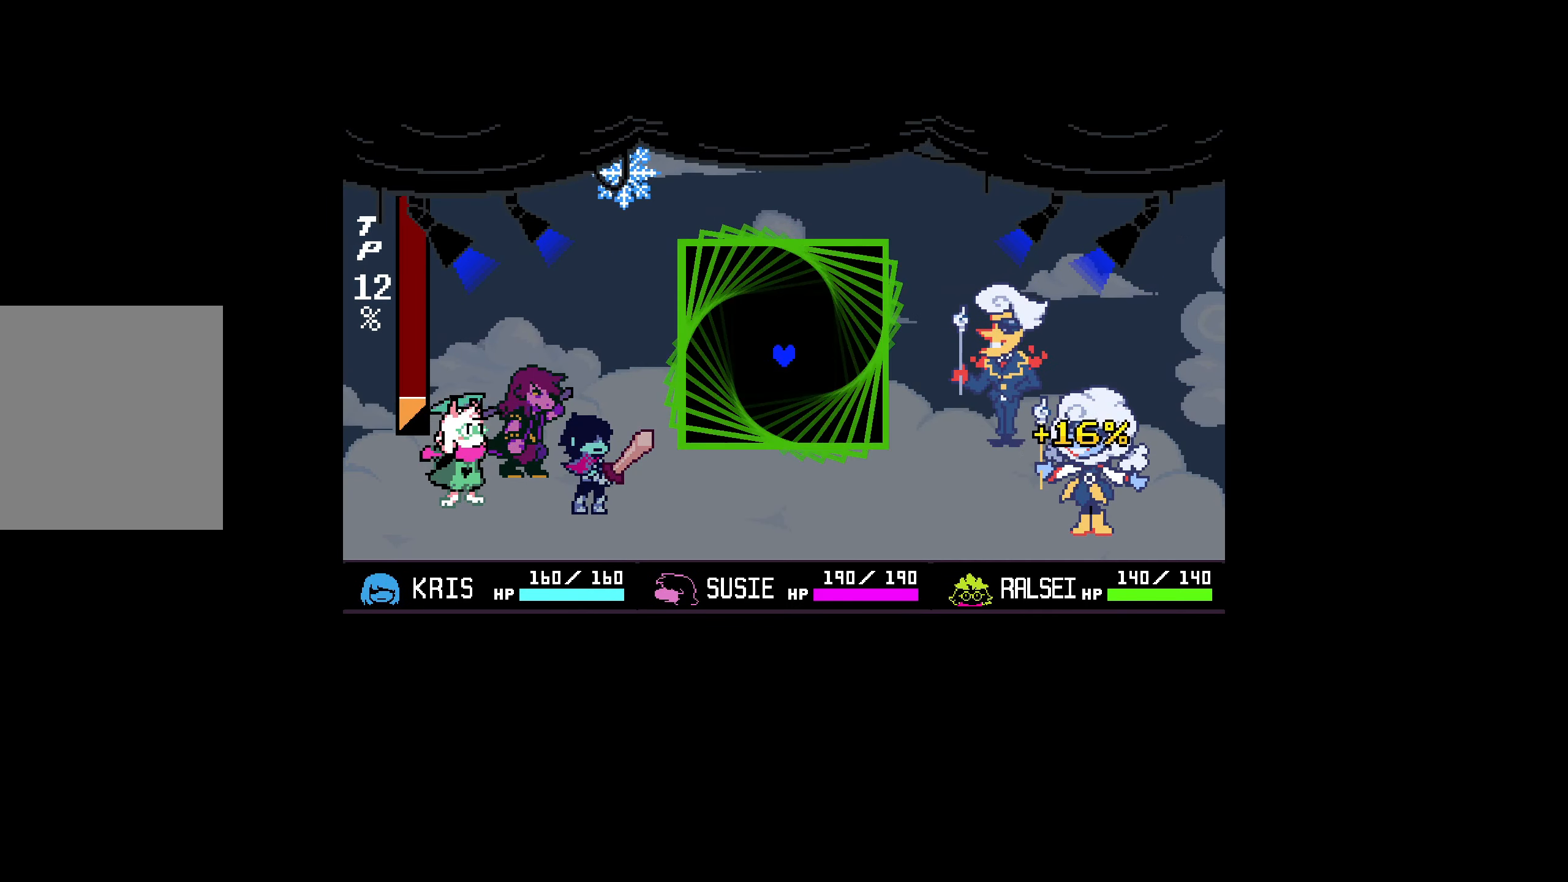
{"keys": [], "events": []}
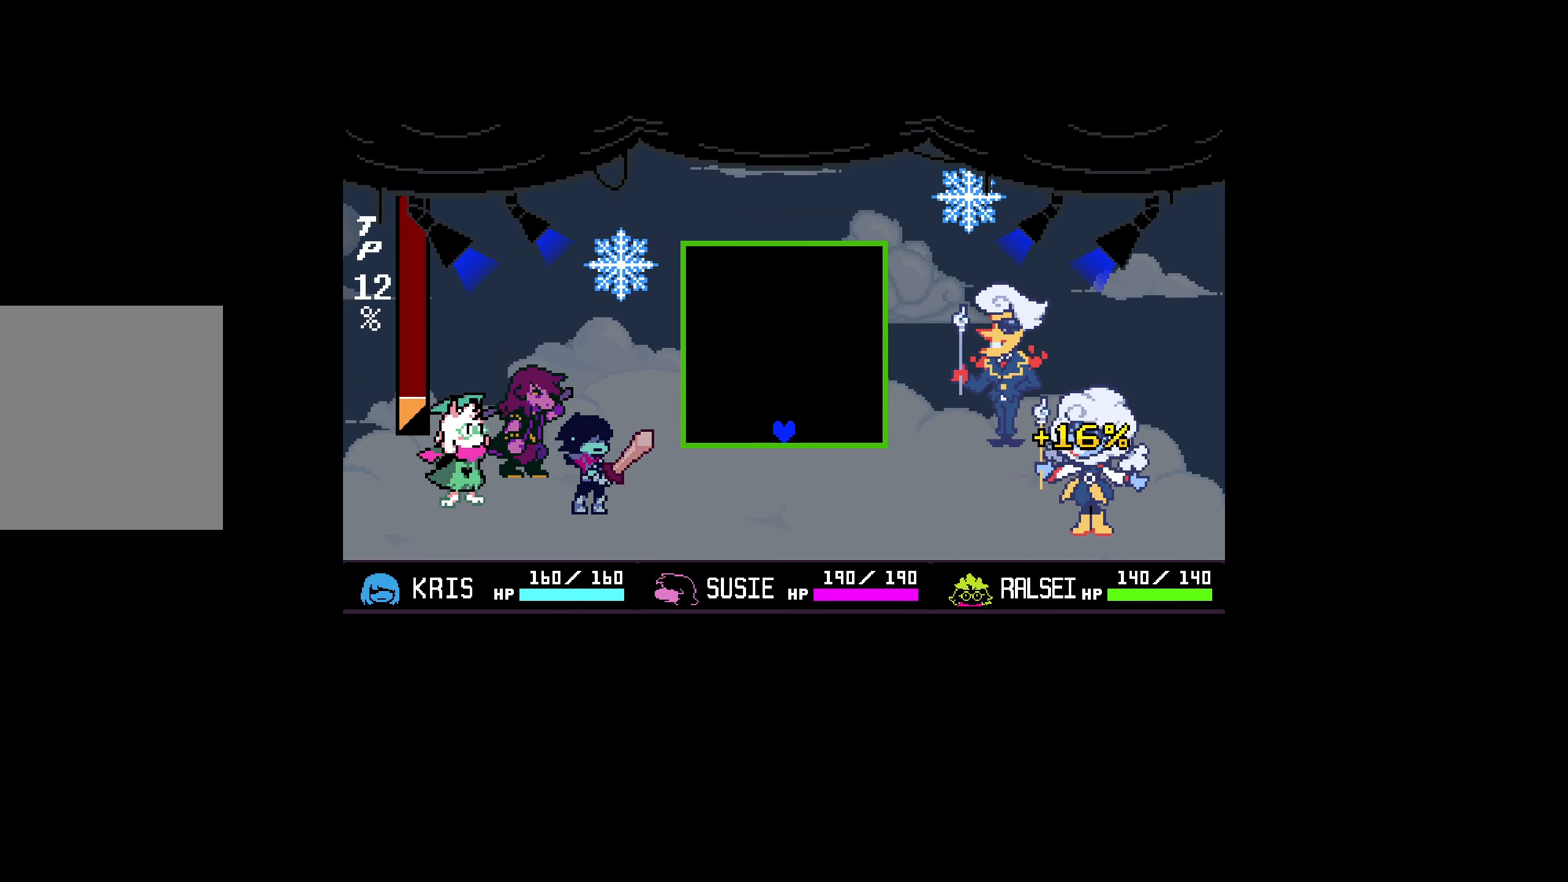
{"keys": [], "events": [[150, "right", "down"], [300, "right", "up"]]}
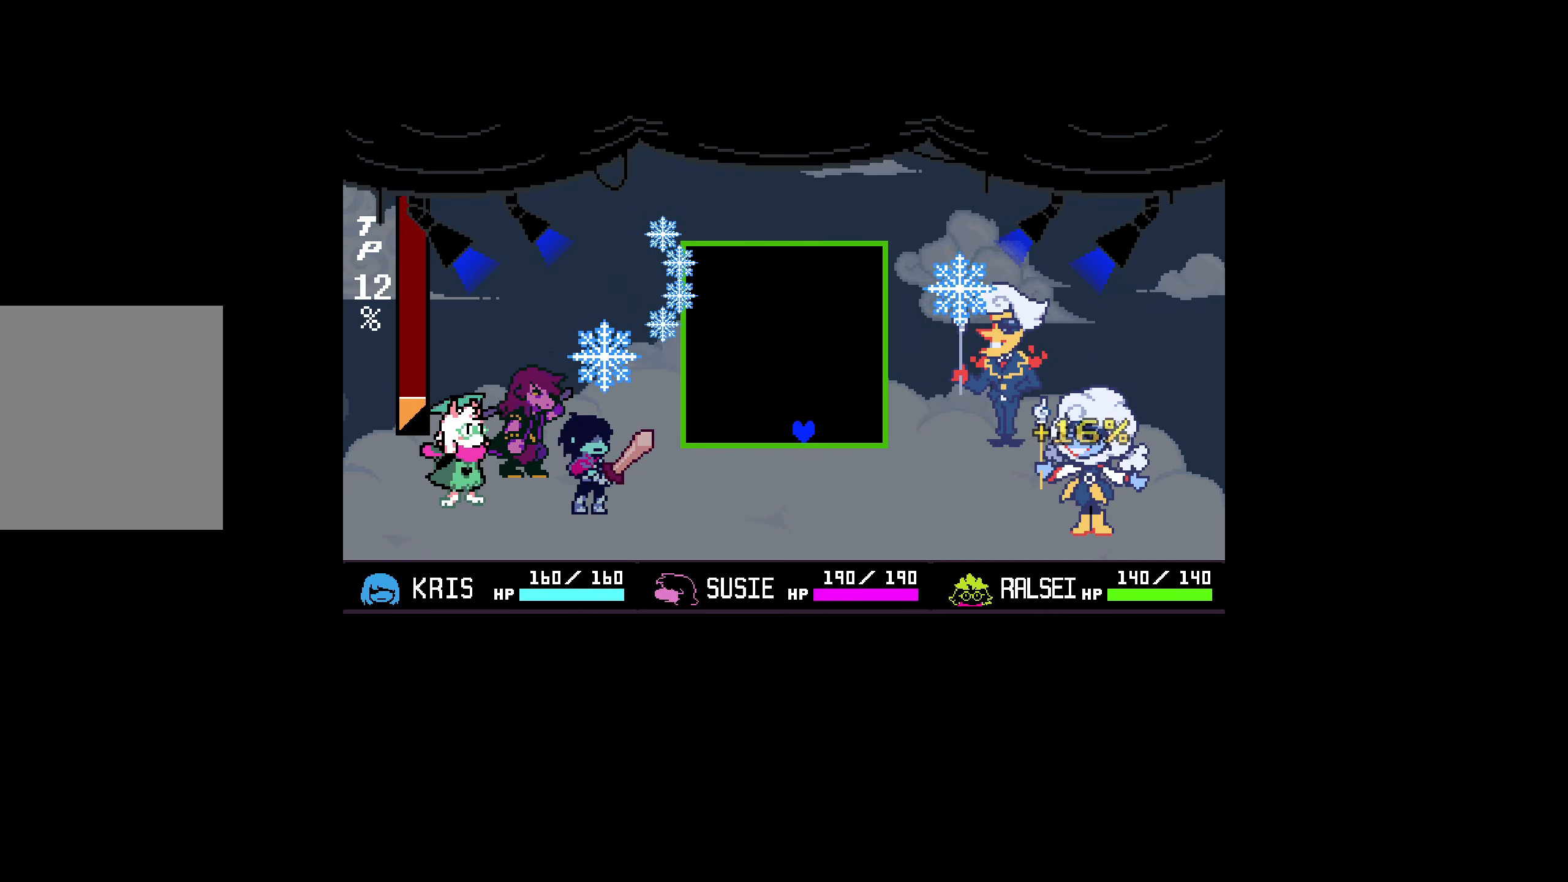
{"keys": [], "events": []}
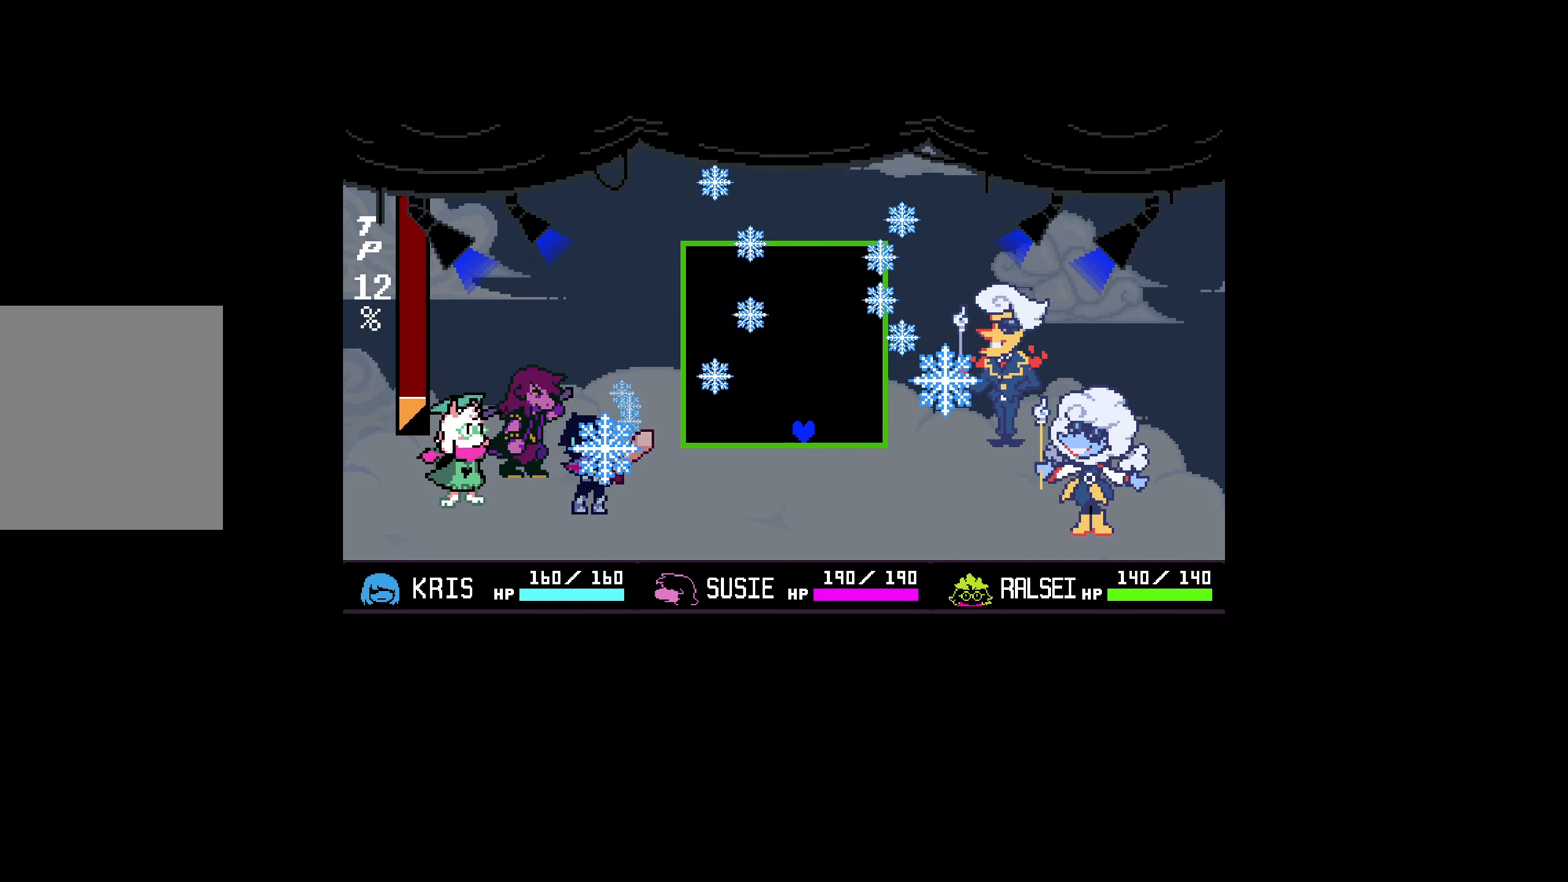
{"keys": ["left", "up"], "events": [[133, "right", "down"], [233, "right", "up"], [316, "up", "down"], [466, "left", "down"]]}
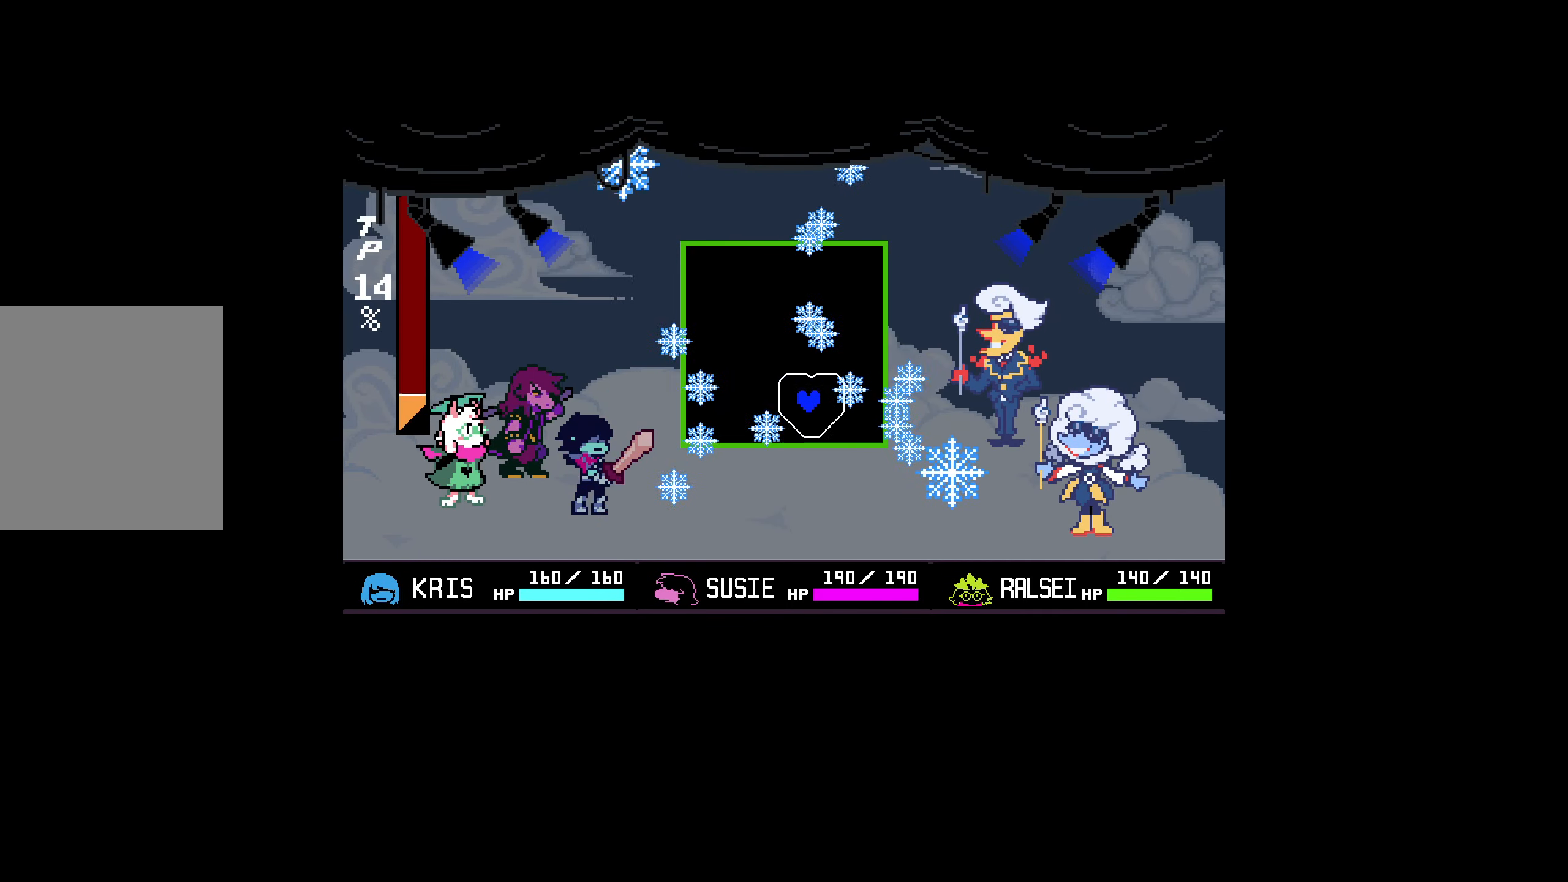
{"keys": ["left"], "events": [[50, "up", "up"], [100, "left", "up"], [283, "left", "down"]]}
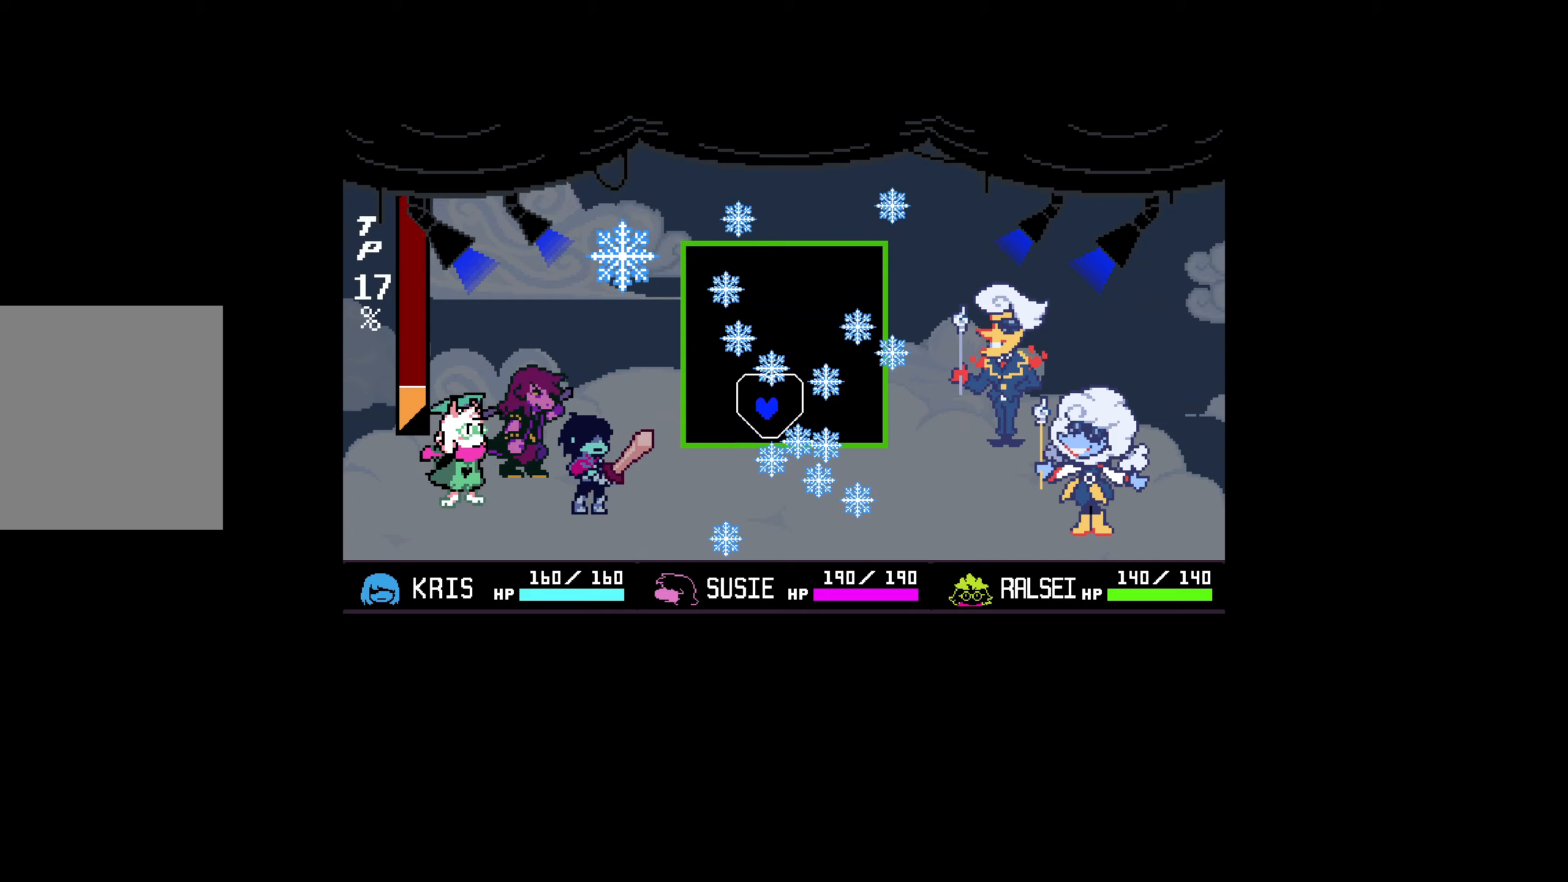
{"keys": ["right"], "events": [[350, "left", "up"], [350, "right", "down"], [350, "up", "down"], [383, "up", "up"]]}
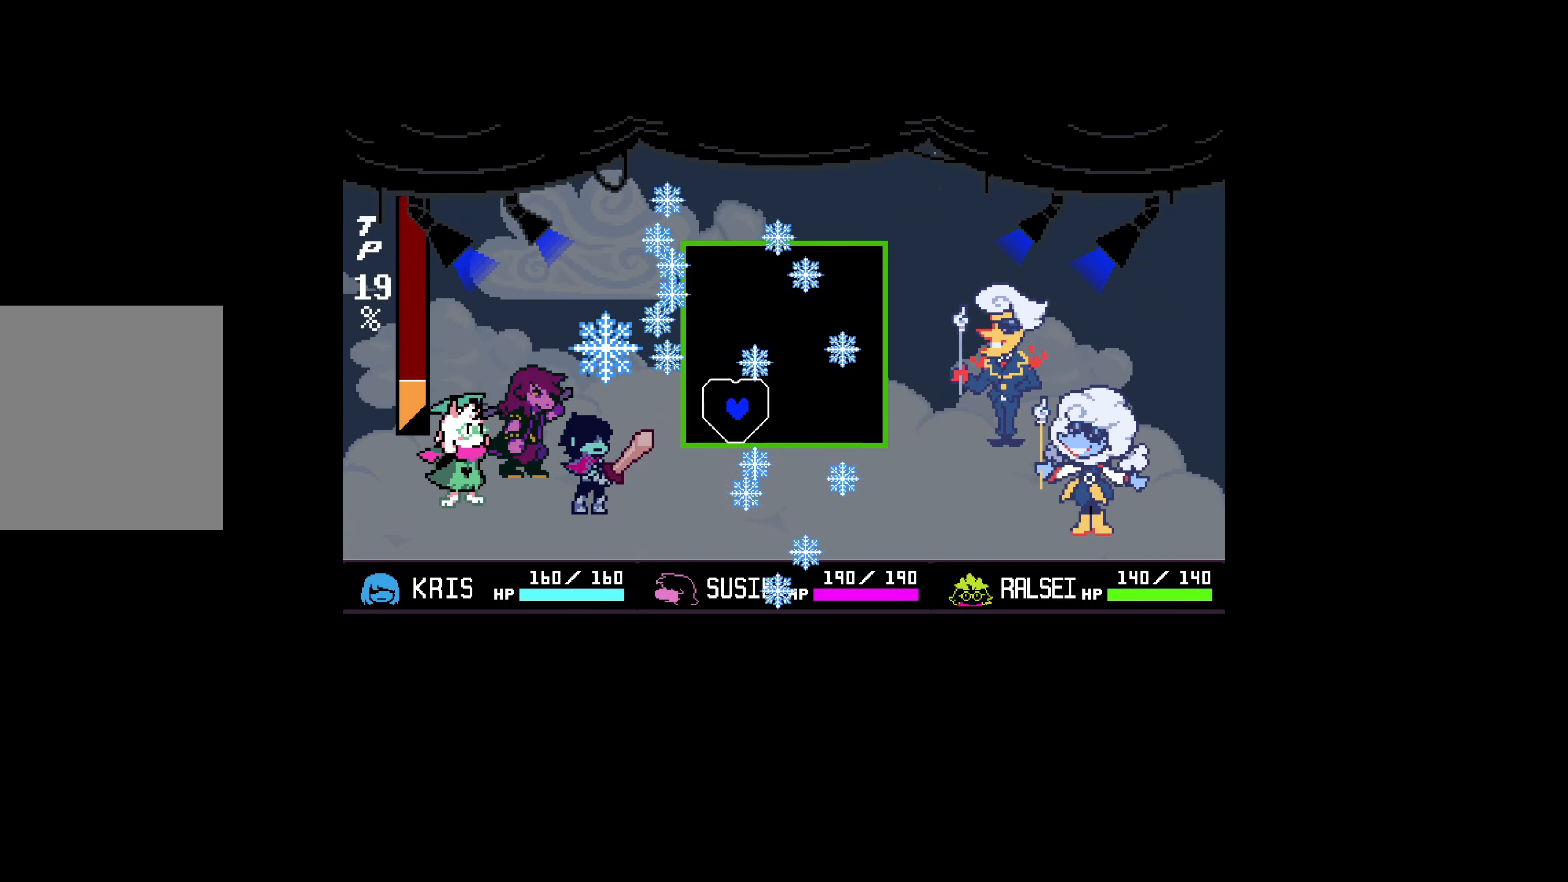
{"keys": [], "events": [[450, "right", "up"]]}
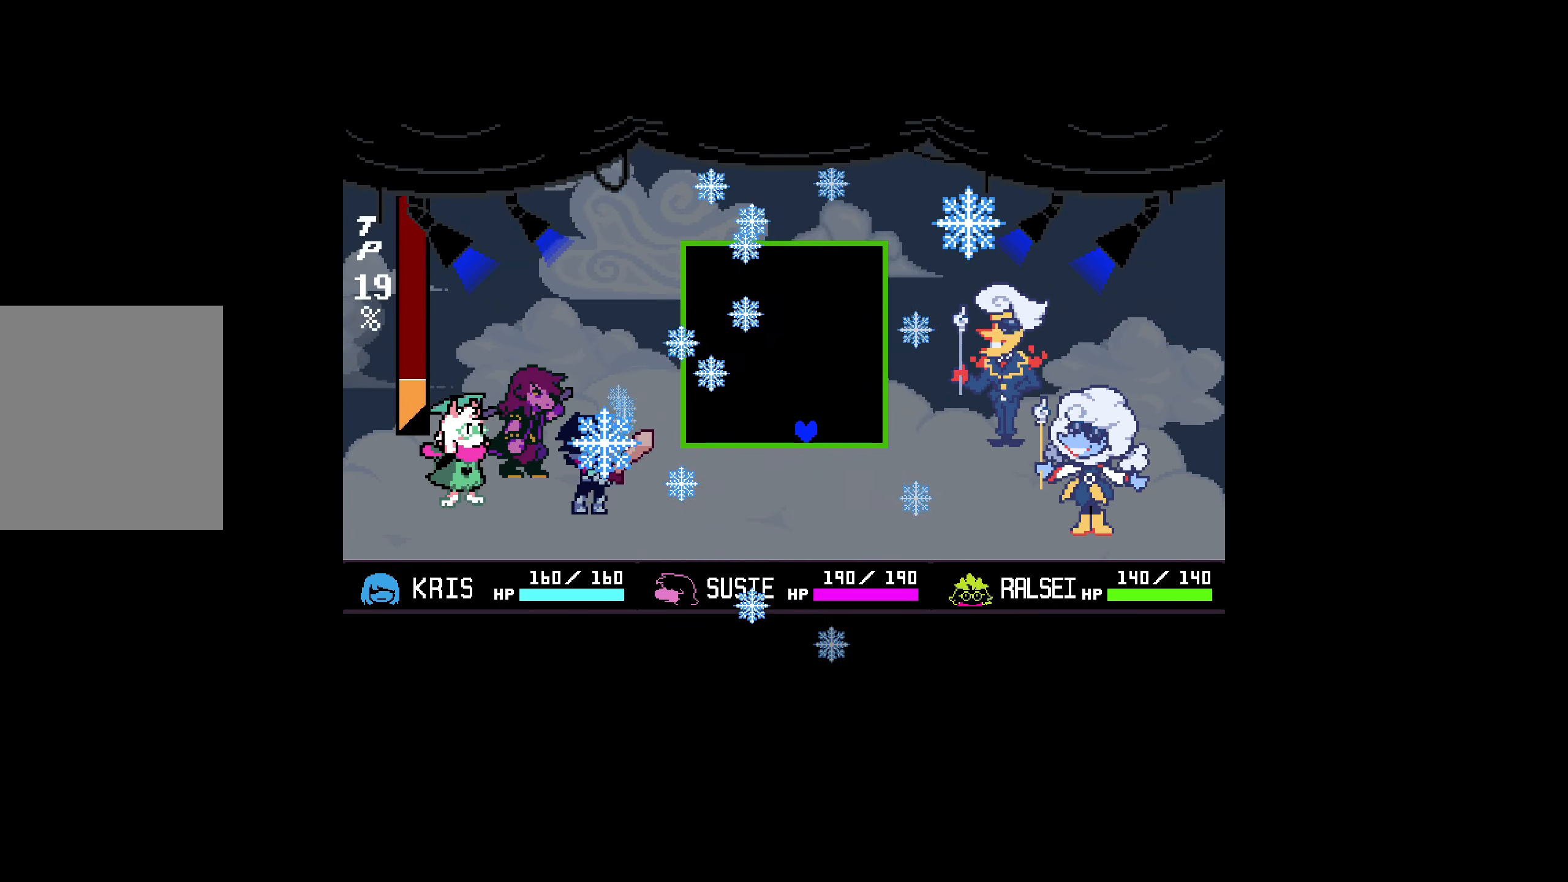
{"keys": ["right"], "events": [[317, "right", "down"]]}
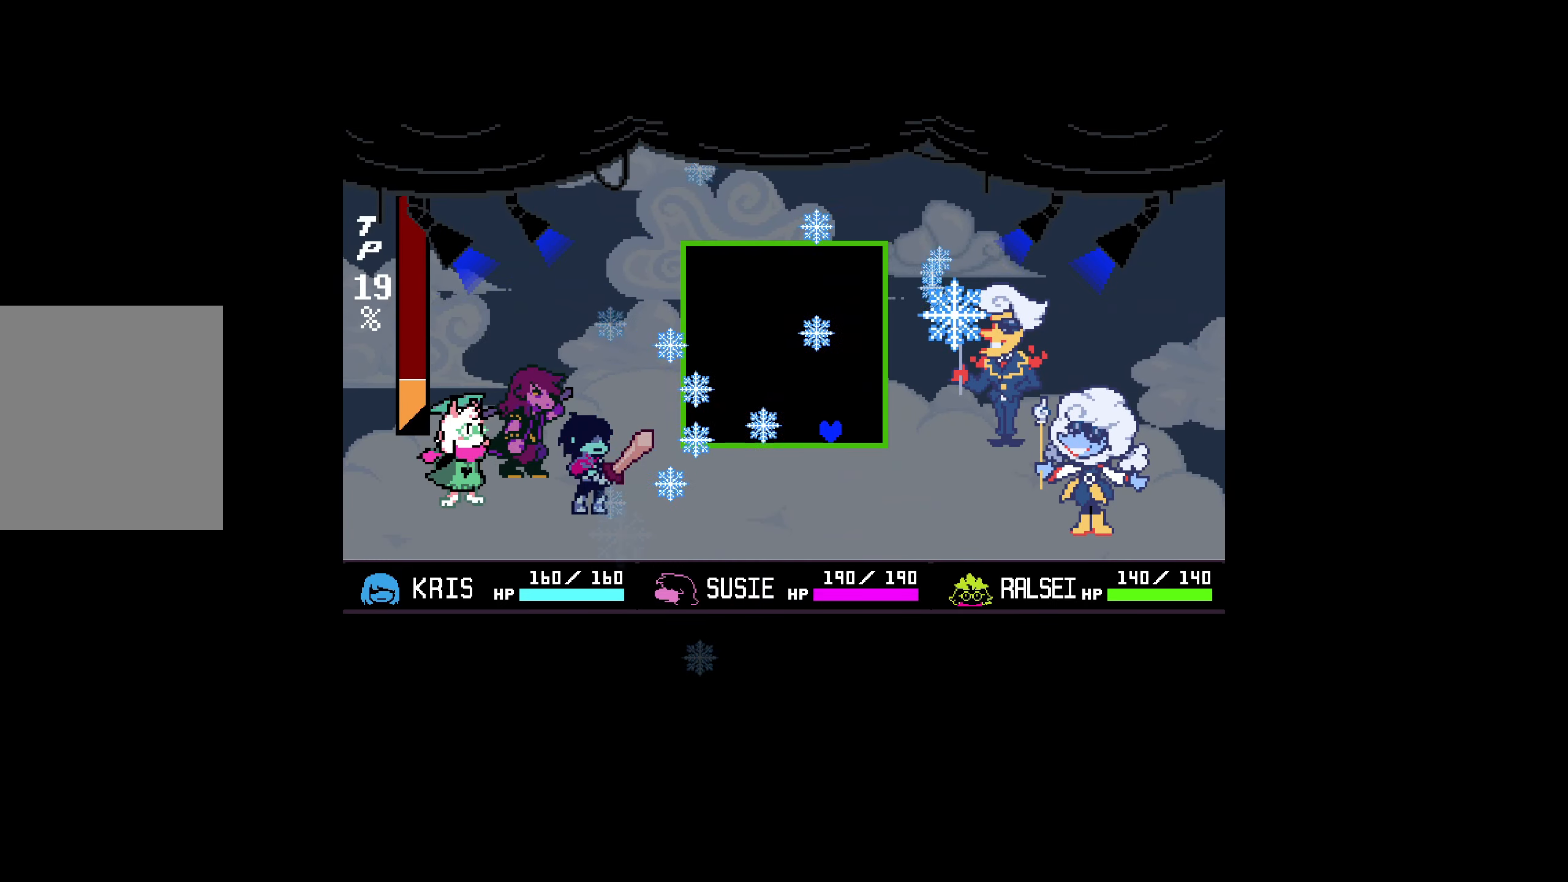
{"keys": ["left", "up"], "events": [[50, "right", "up"], [100, "right", "down"], [183, "right", "up"], [367, "left", "down"], [467, "up", "down"]]}
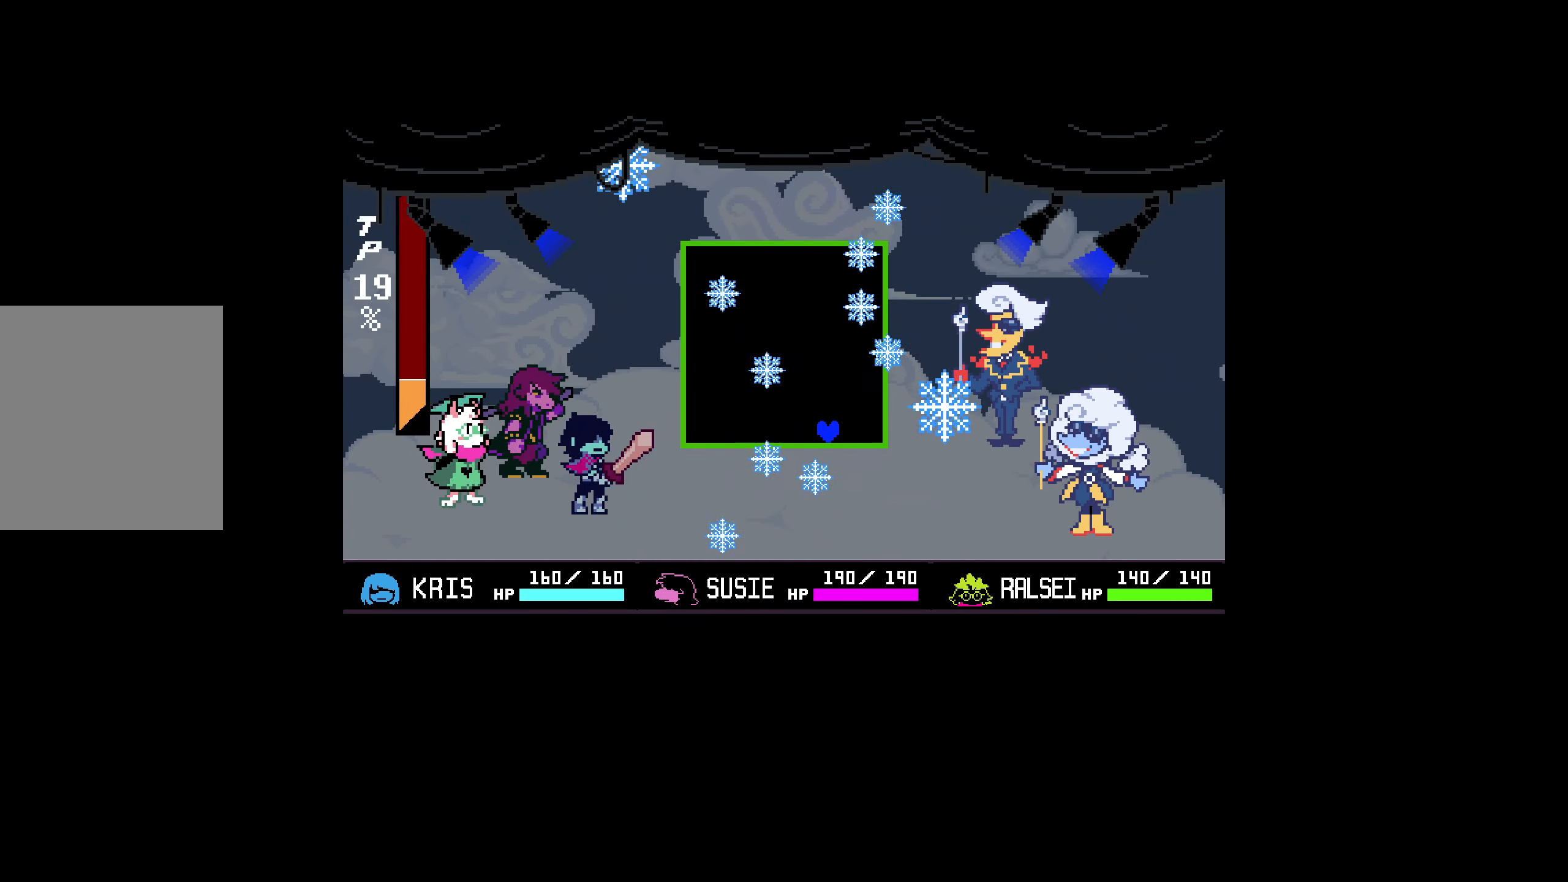
{"keys": ["left"], "events": [[67, "up", "up"]]}
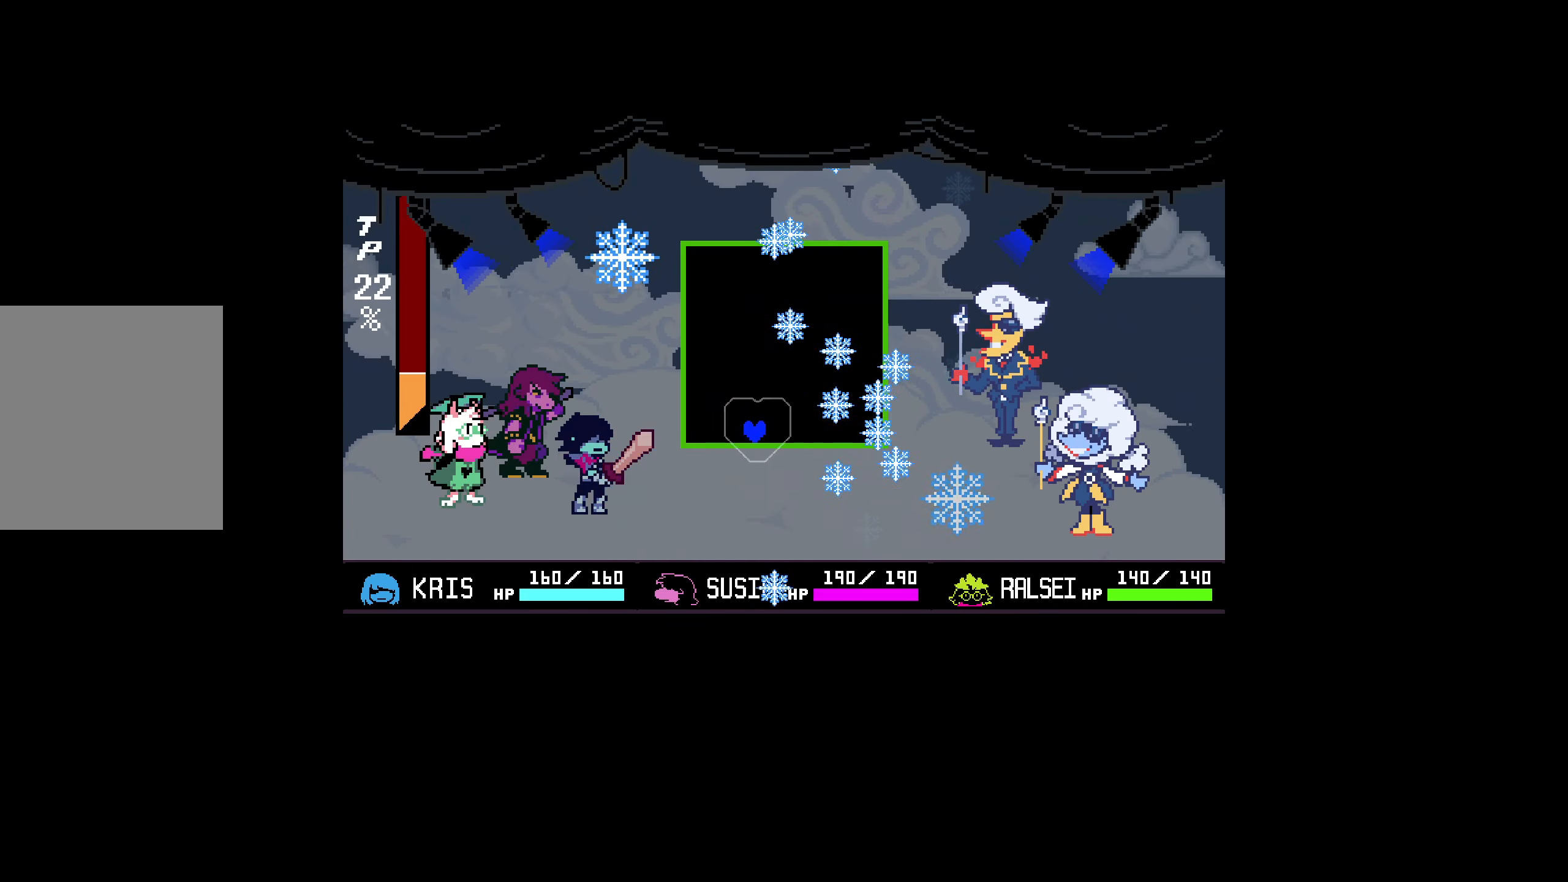
{"keys": [], "events": [[117, "left", "up"], [250, "left", "down"], [350, "left", "up"]]}